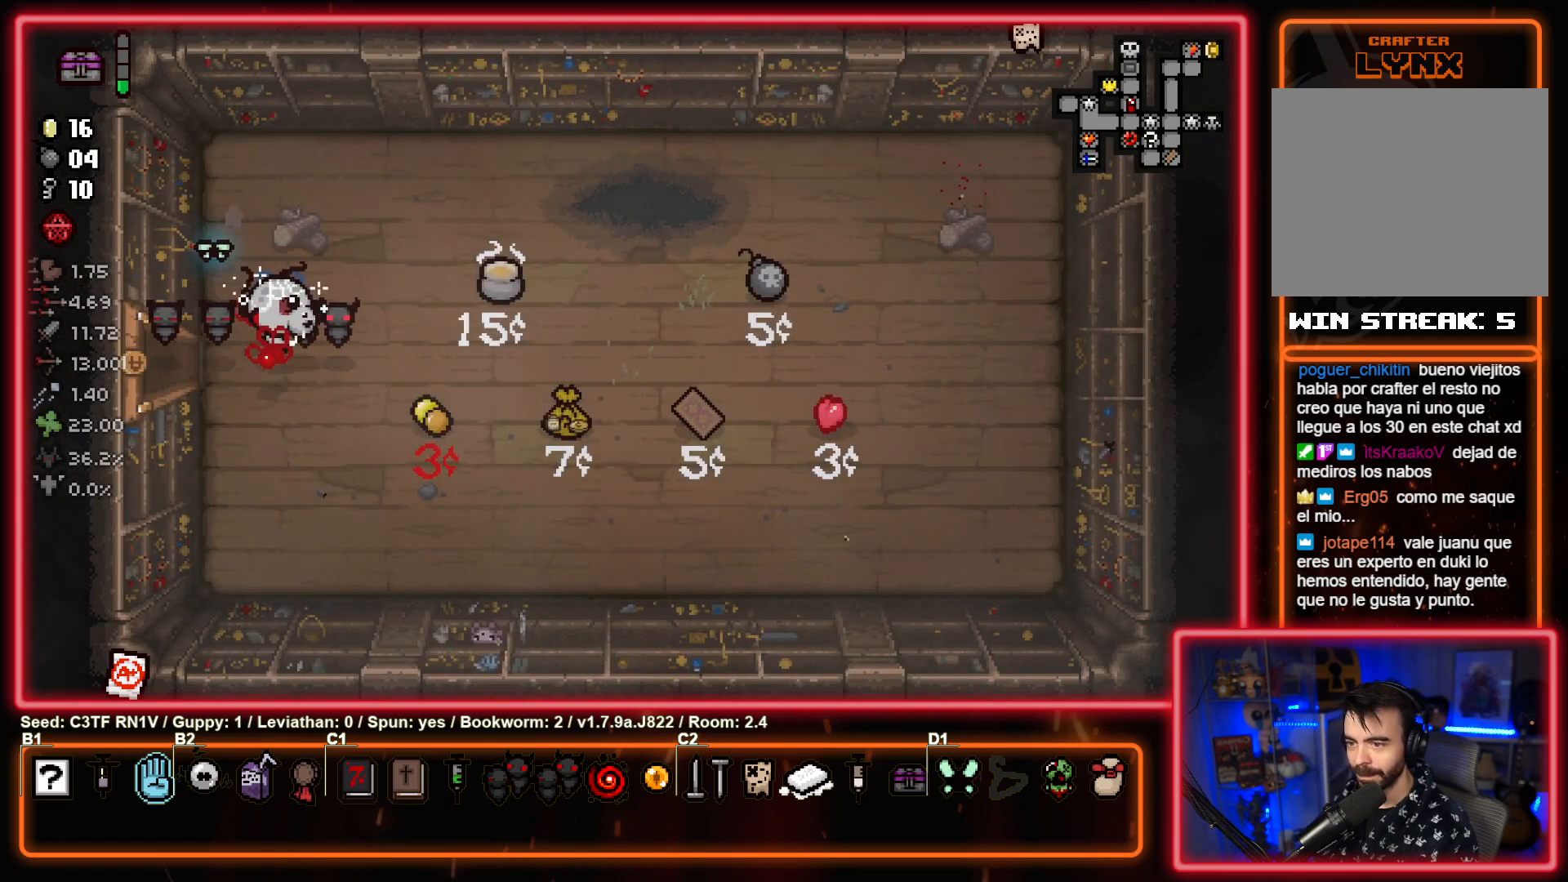
Gameplay with a controller (PlayStation layout); each line is a JSON object with the inputs held at the frame after it. "events" lists button and stick changes between this image and that frame as [ms after this image, input, new state], when the widget could be followed in between. Not read: right_stick.
{"buttons": [], "left_stick": "up-right", "events": [[183, "left_stick", "center"], [350, "left_stick", "right"], [417, "left_stick", "up-right"]]}
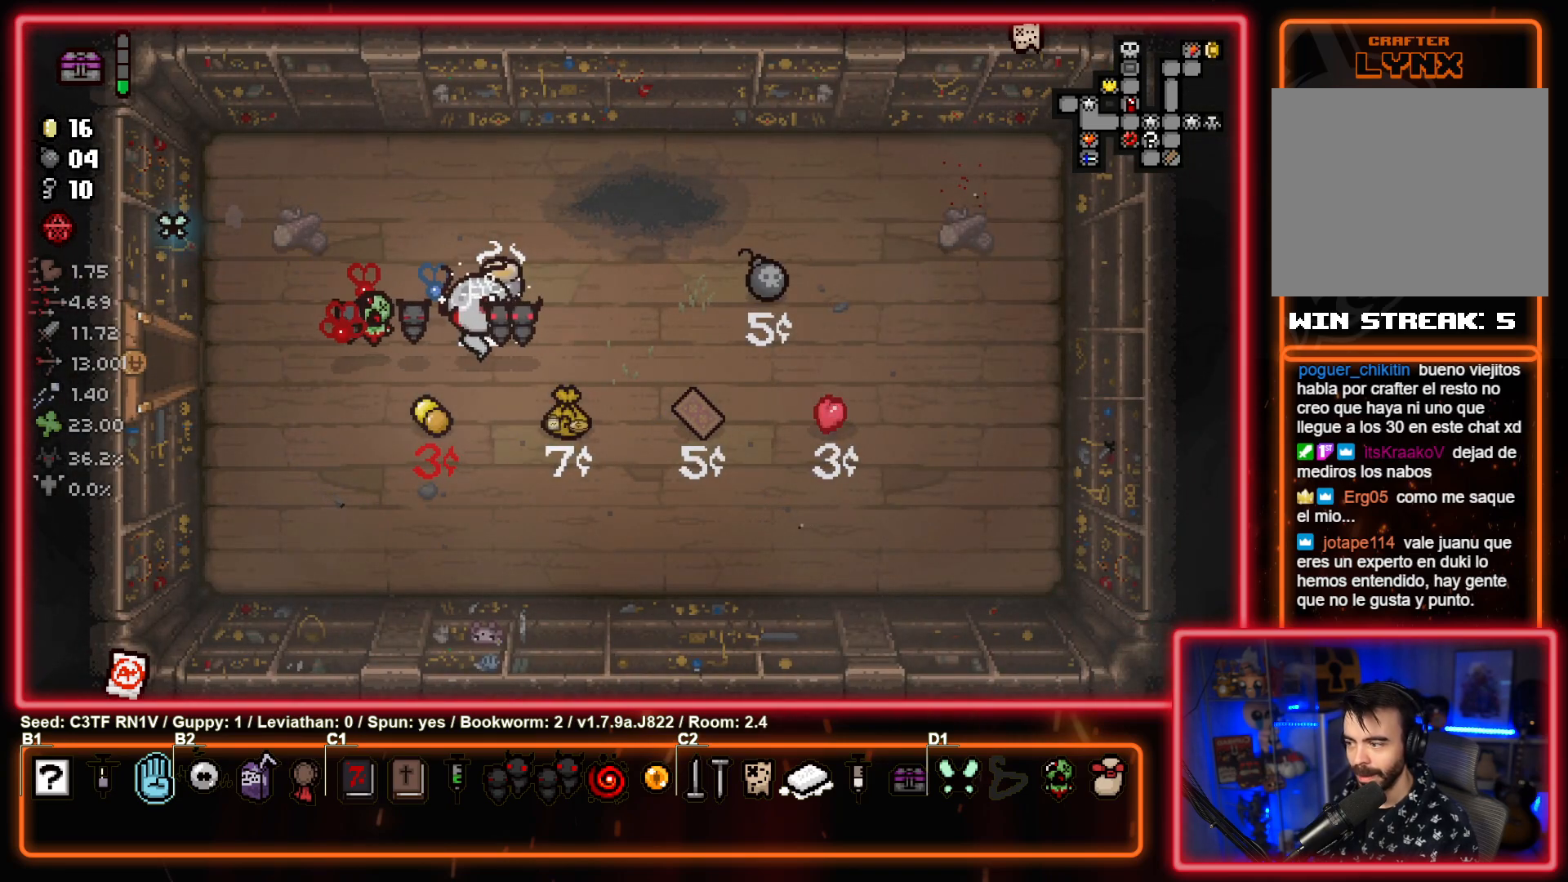
{"buttons": [], "left_stick": "center", "events": [[83, "left_stick", "up-left"], [183, "left_stick", "left"], [467, "left_stick", "center"]]}
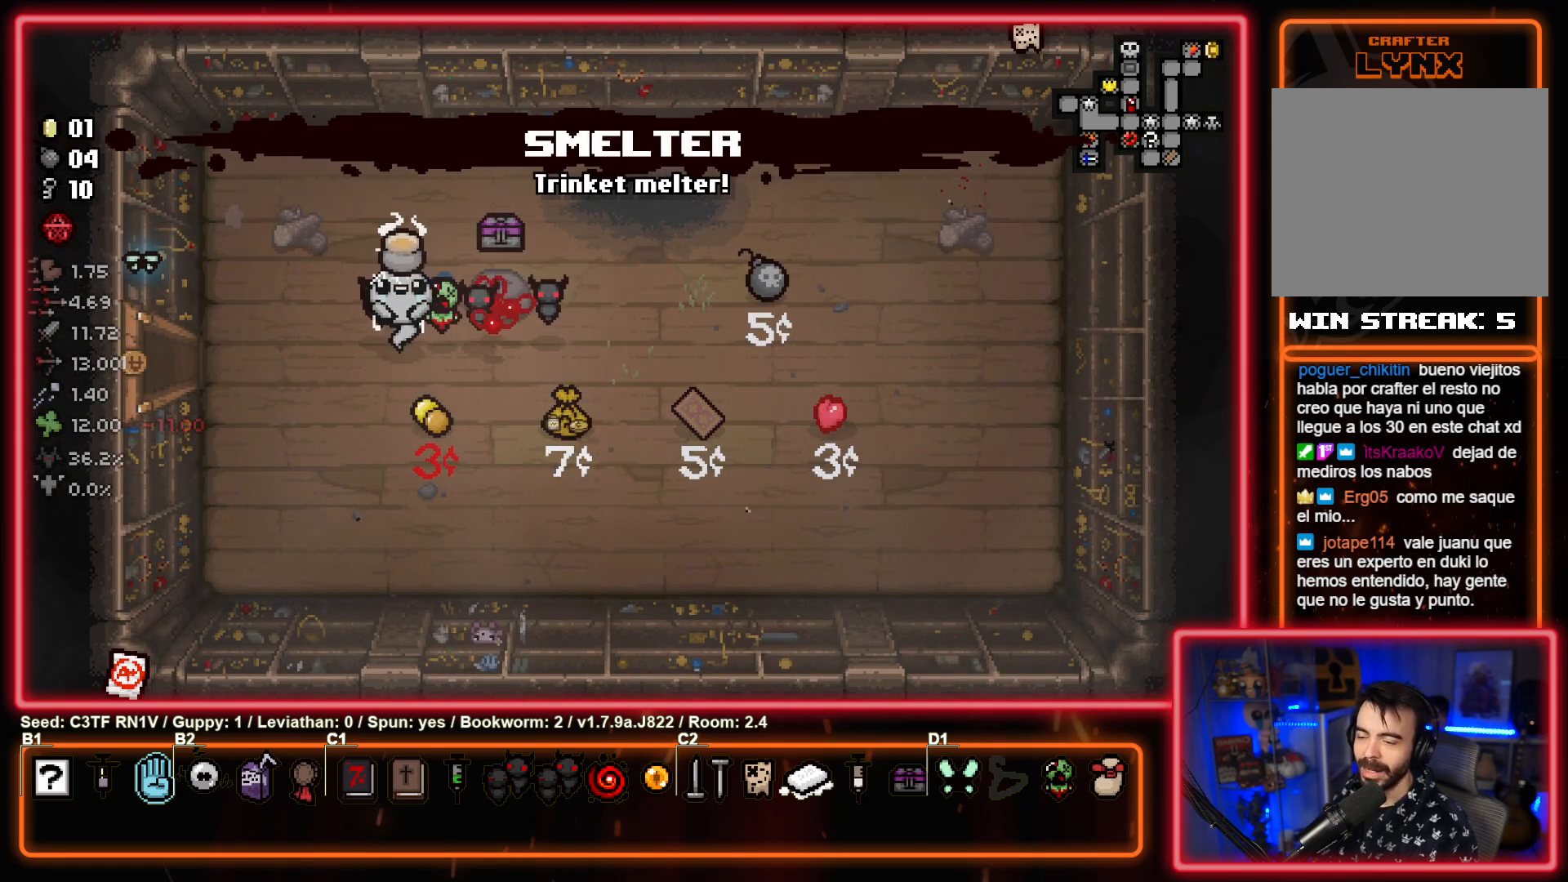
{"buttons": [], "left_stick": "down-left", "events": [[483, "left_stick", "down-left"]]}
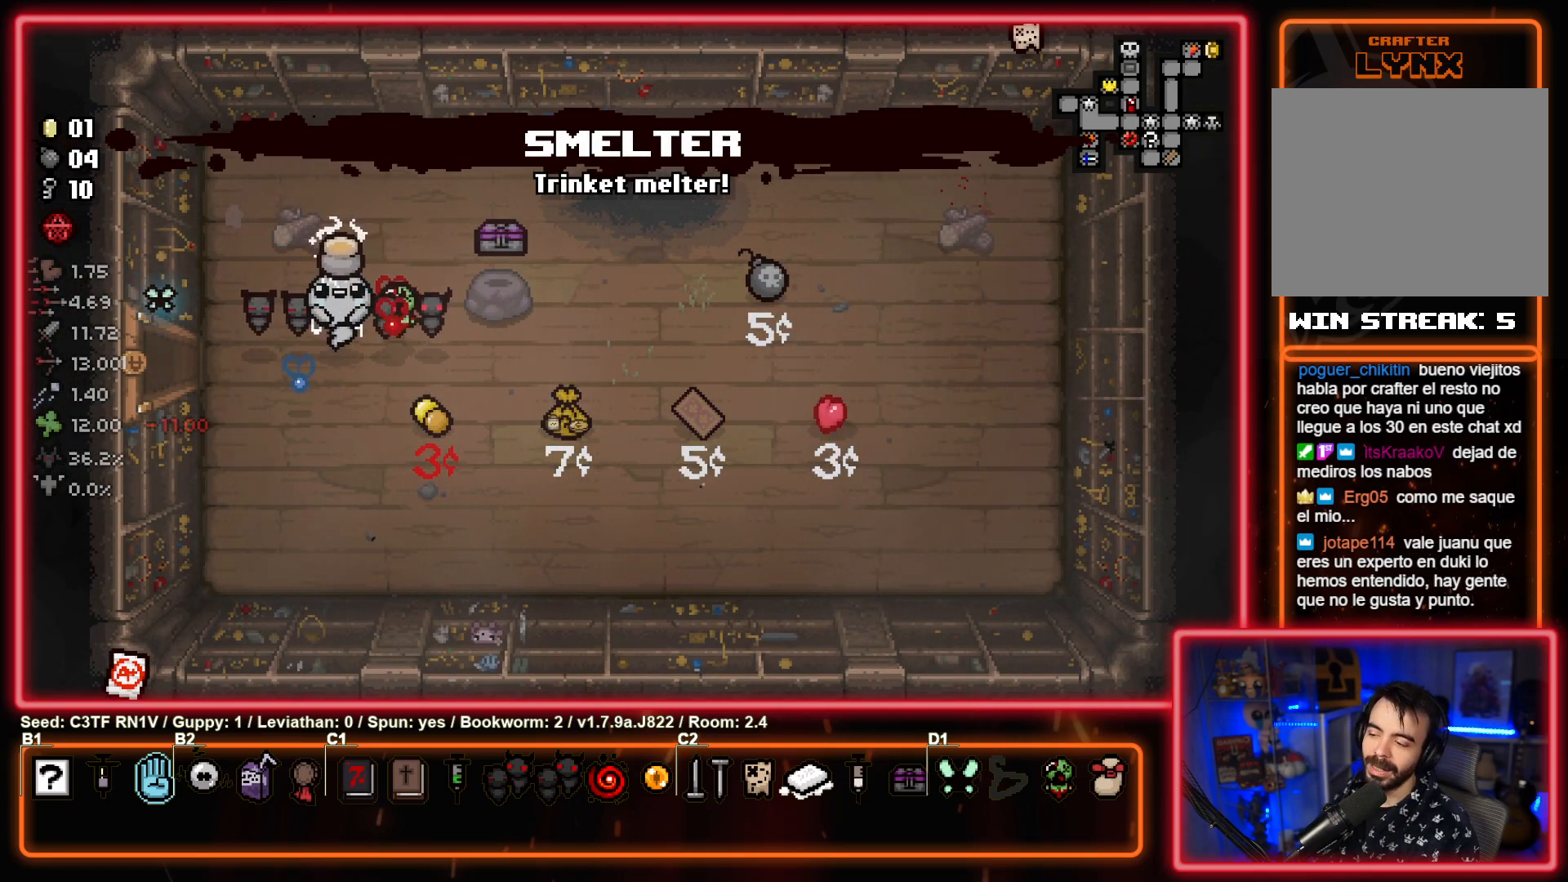
{"buttons": [], "left_stick": "up-right", "events": [[133, "left_stick", "down"], [283, "left_stick", "down-right"], [450, "left_stick", "up-right"]]}
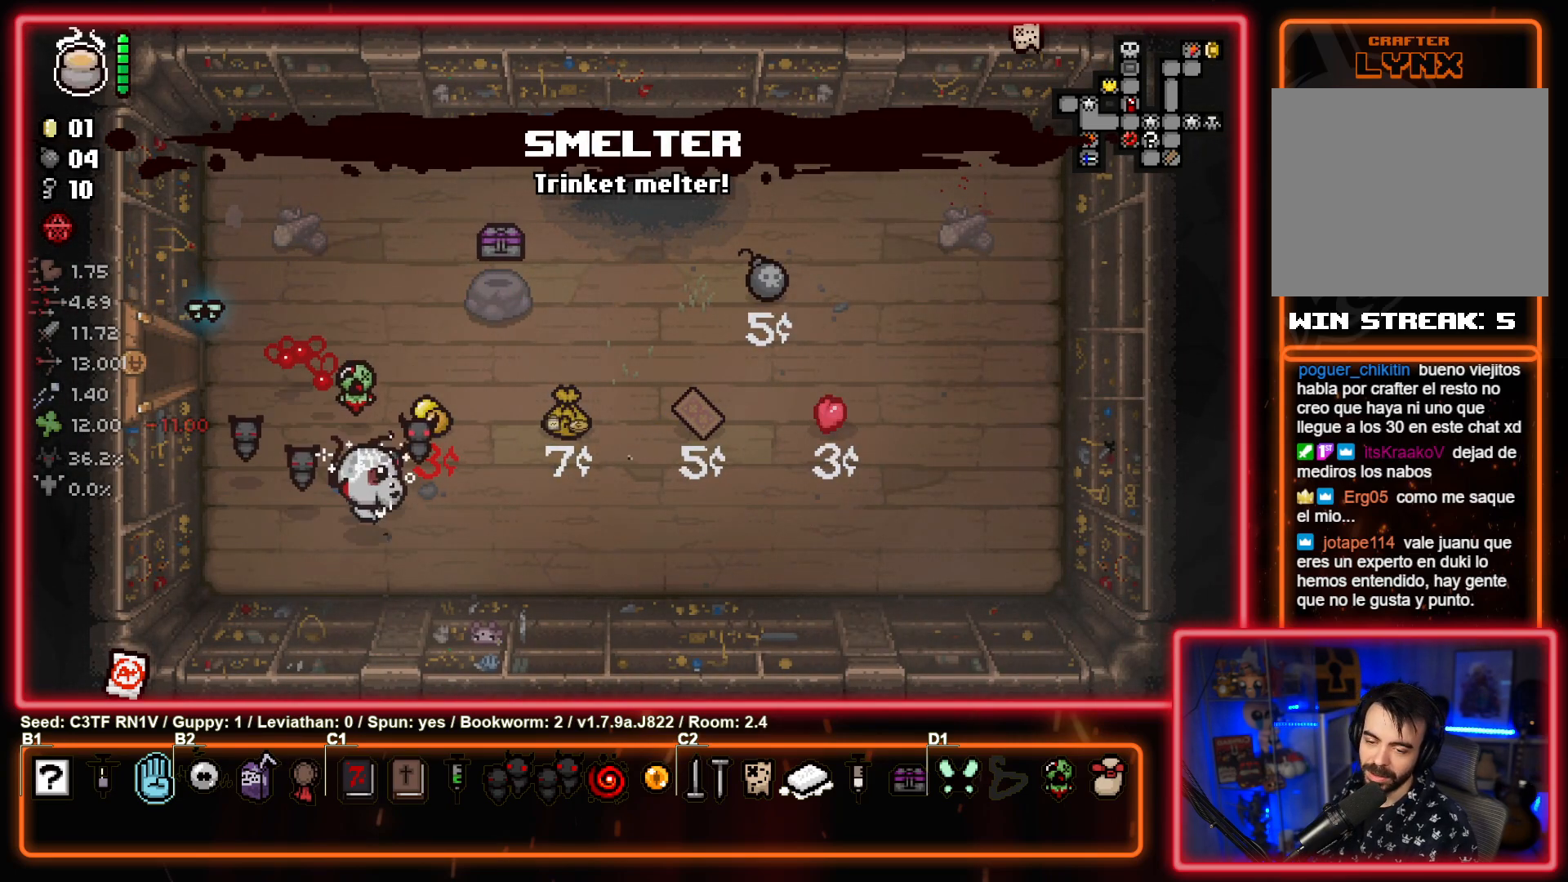
{"buttons": [], "left_stick": "center", "events": [[133, "left_stick", "center"]]}
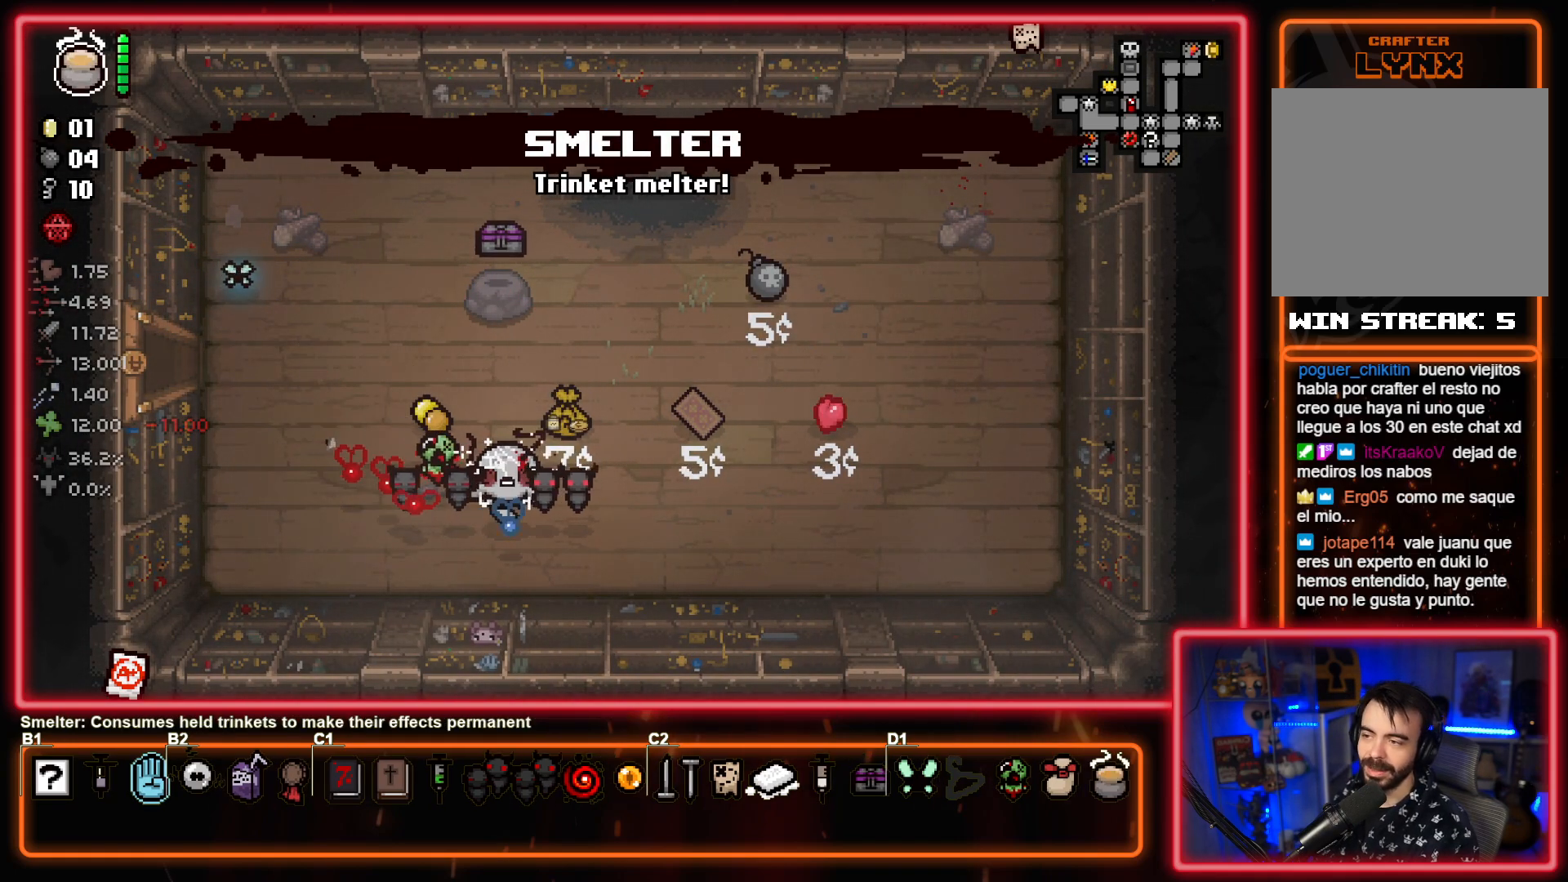
{"buttons": ["L2"], "left_stick": "center", "events": [[500, "L2", "down"]]}
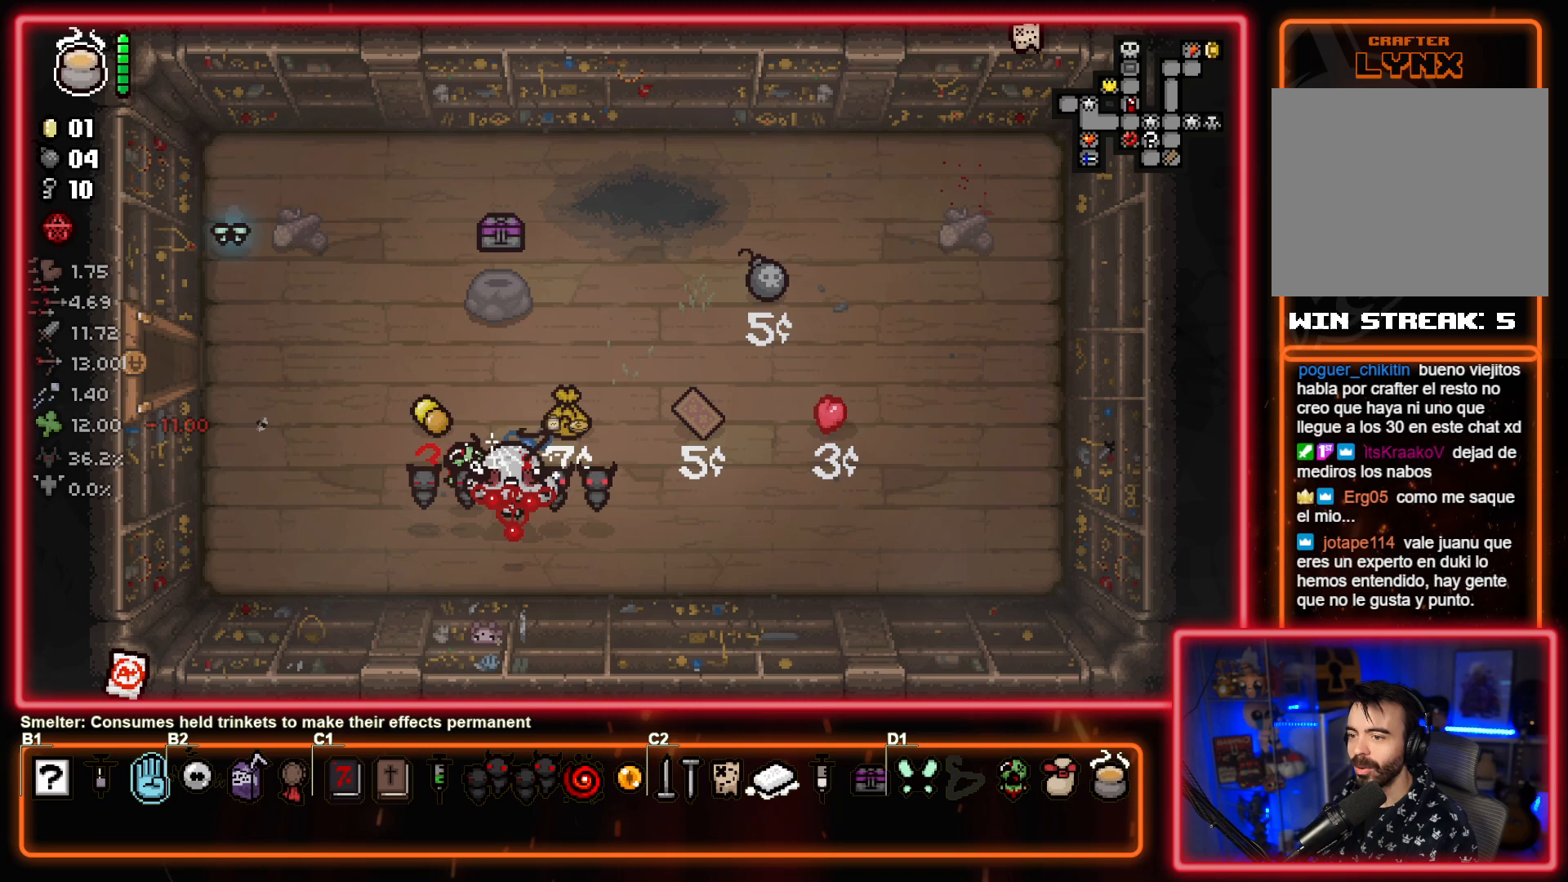
{"buttons": [], "left_stick": "up-right", "events": [[167, "L2", "up"], [333, "left_stick", "up-left"], [450, "left_stick", "center"], [500, "left_stick", "up-right"]]}
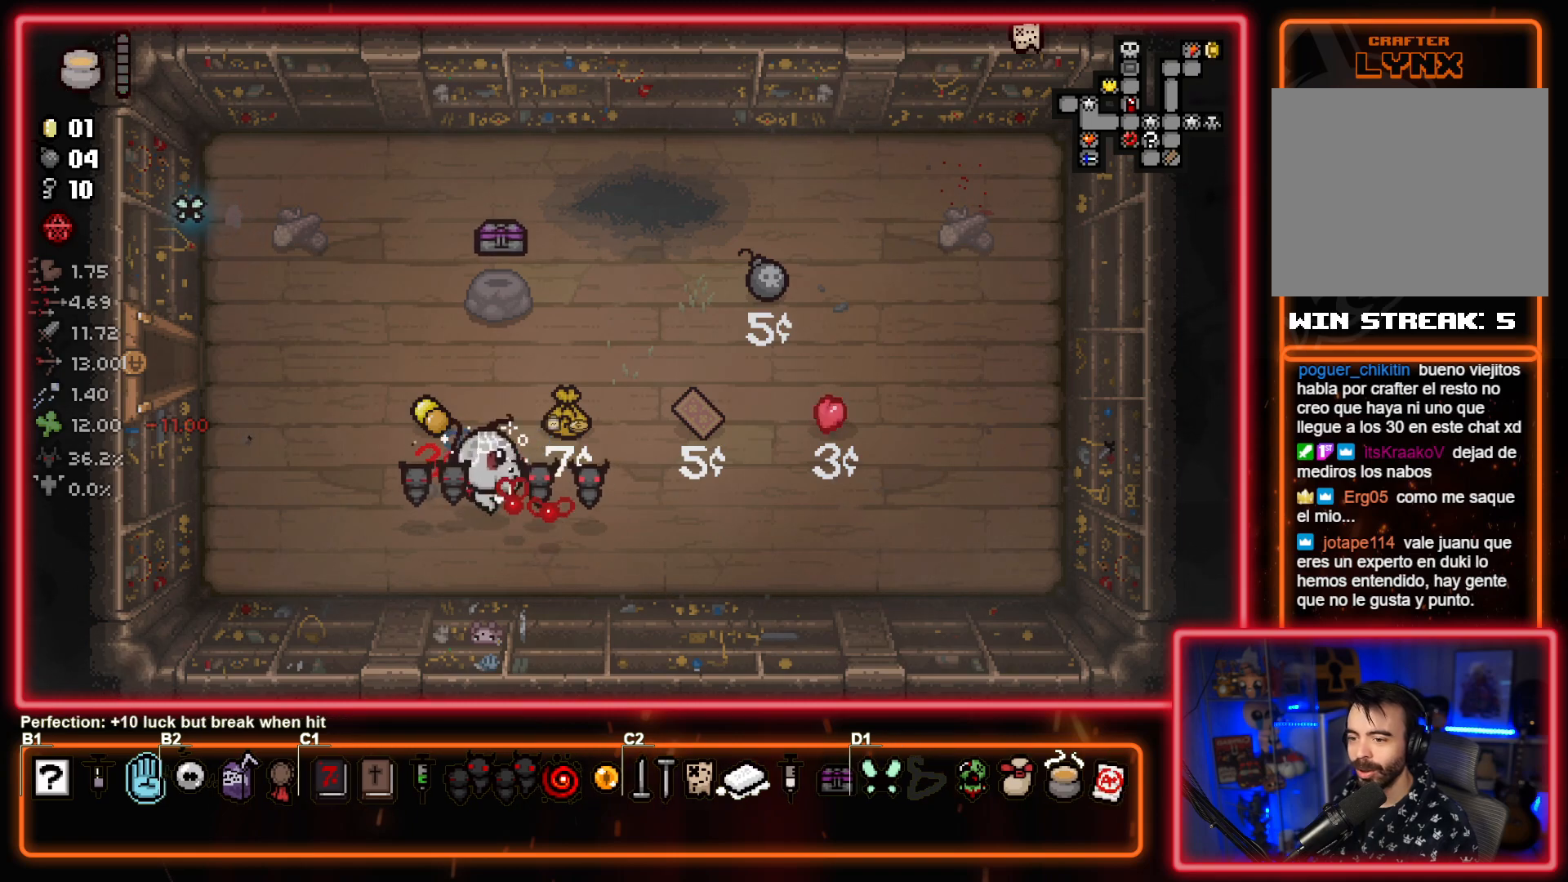
{"buttons": [], "left_stick": "center", "events": [[67, "left_stick", "up-left"], [117, "left_stick", "up"], [400, "left_stick", "center"]]}
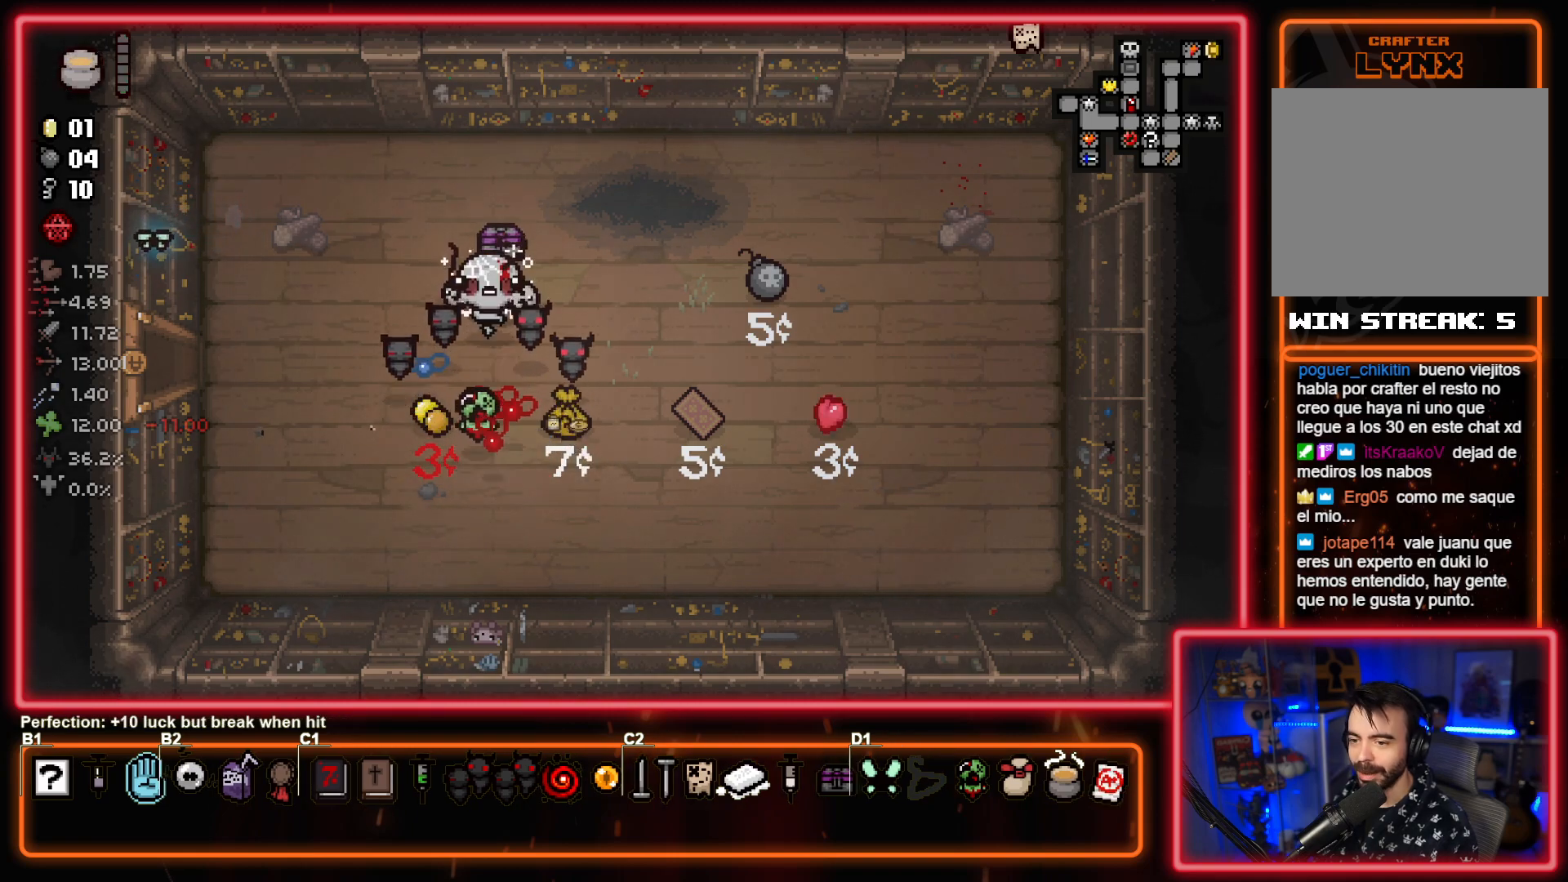
{"buttons": [], "left_stick": "center", "events": []}
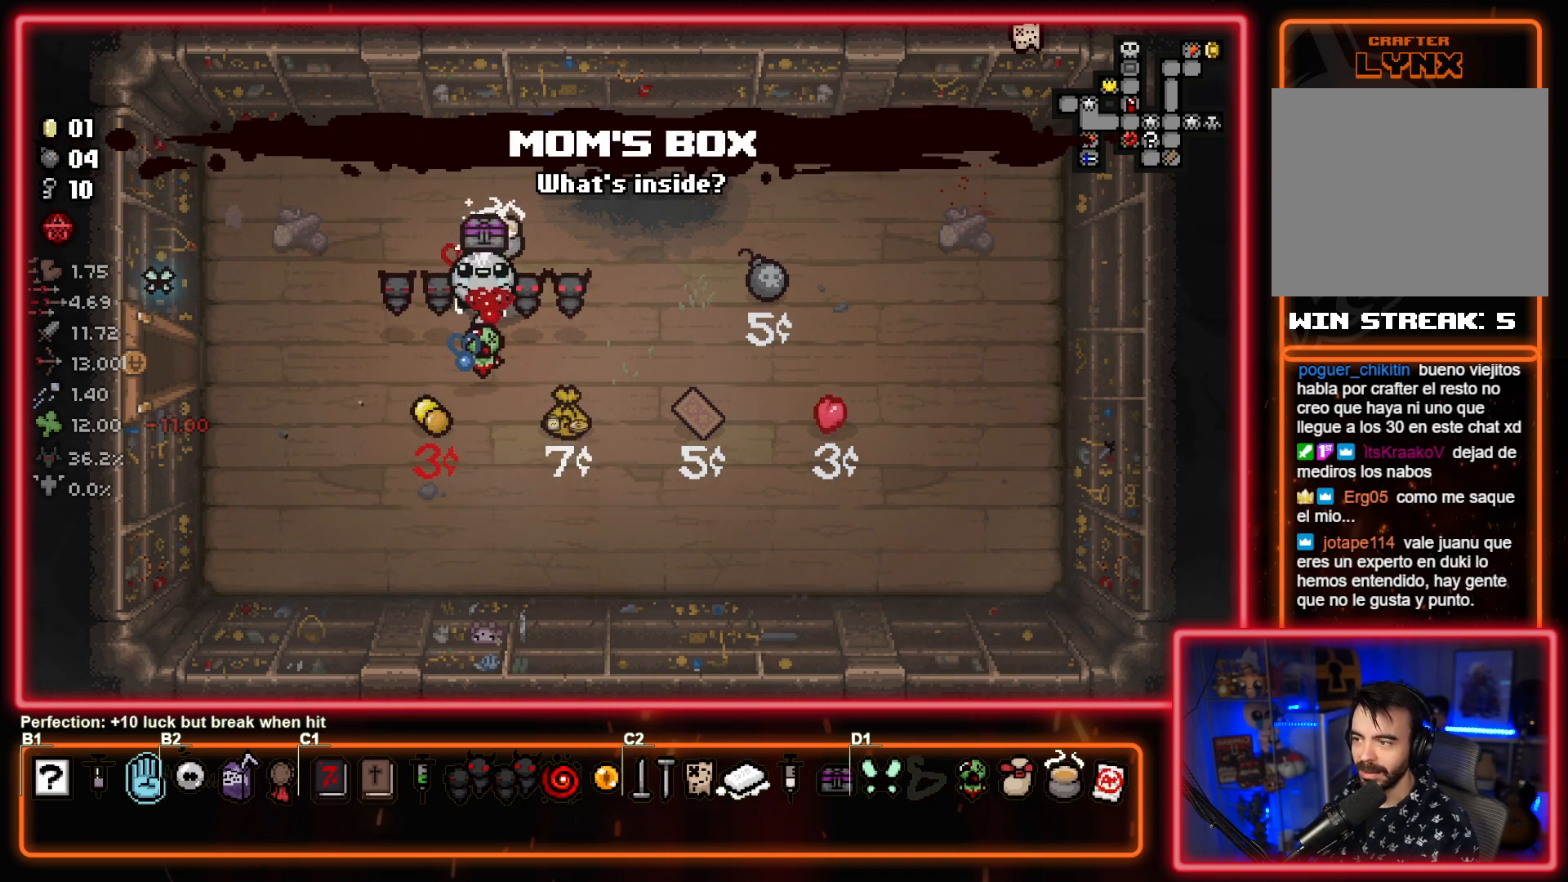
{"buttons": [], "left_stick": "center", "events": []}
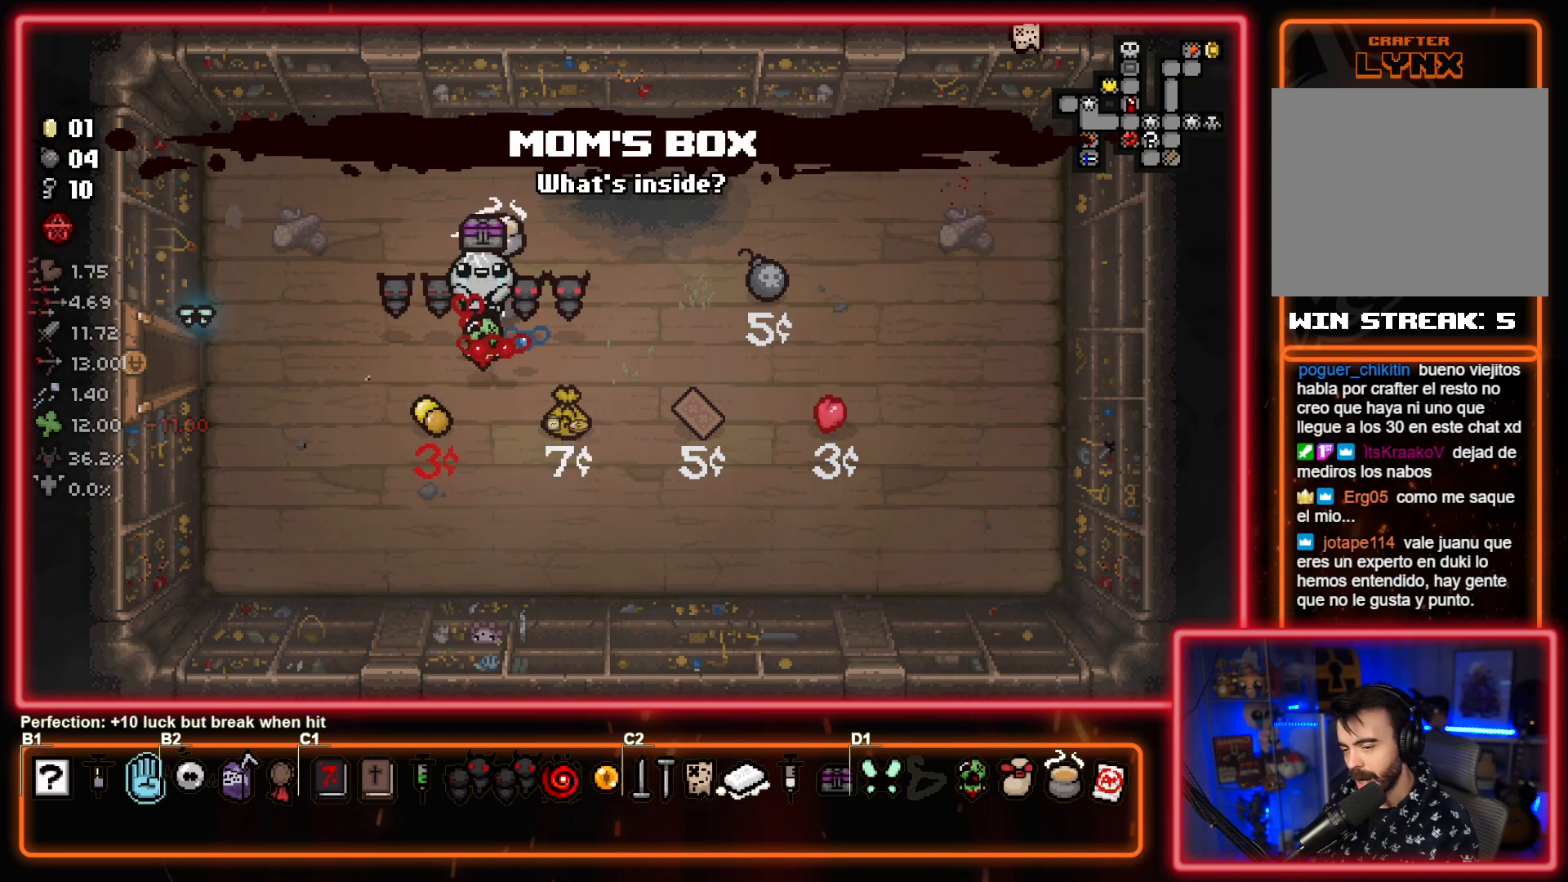
{"buttons": [], "left_stick": "left", "events": [[250, "left_stick", "left"]]}
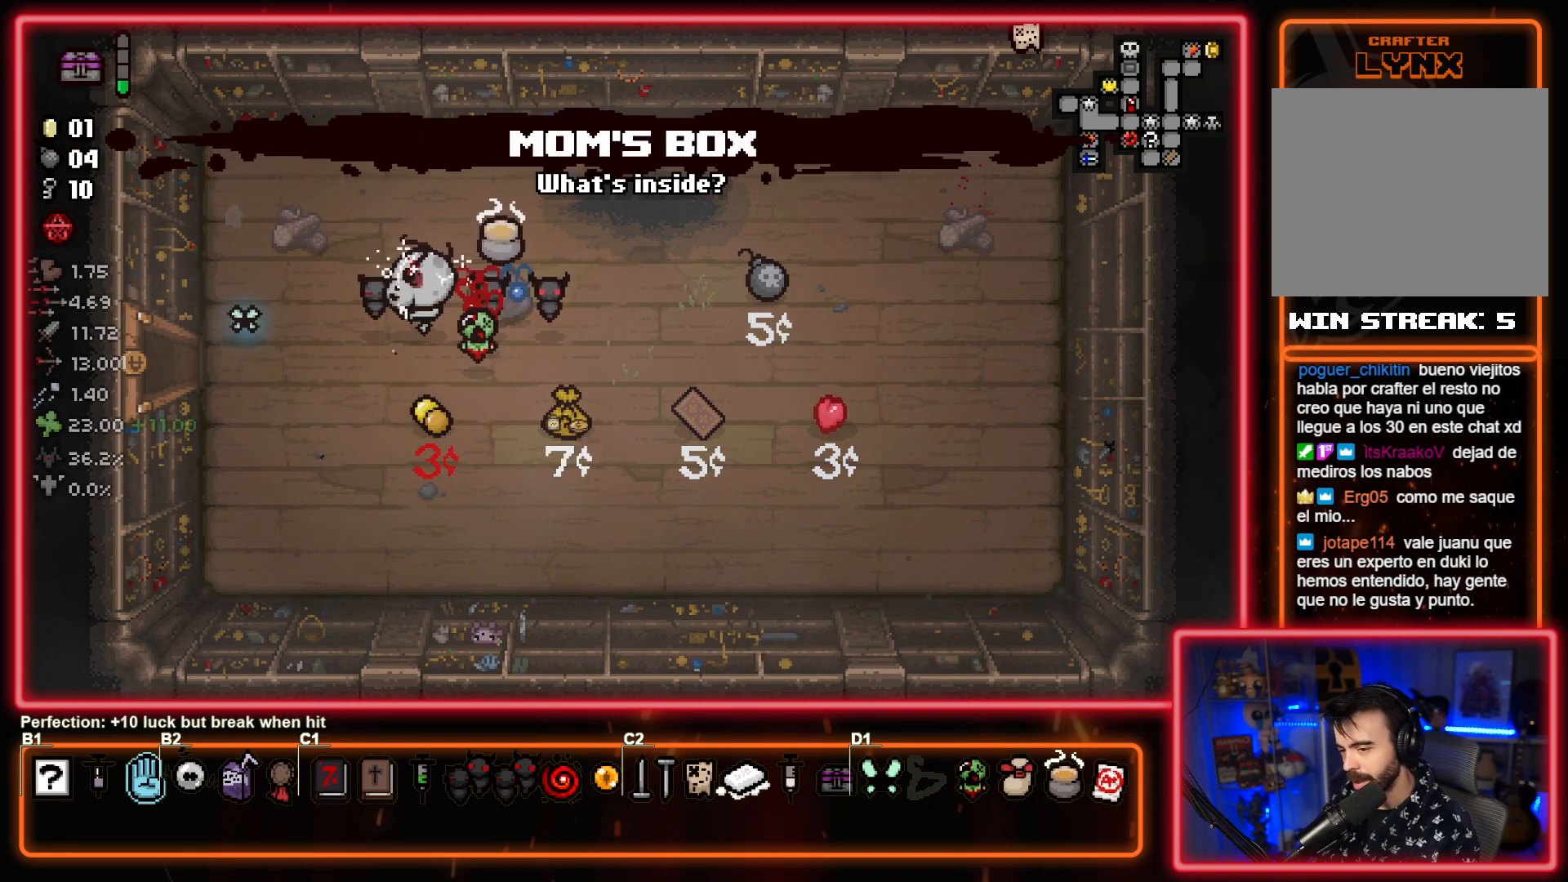
{"buttons": [], "left_stick": "center", "events": [[167, "left_stick", "center"]]}
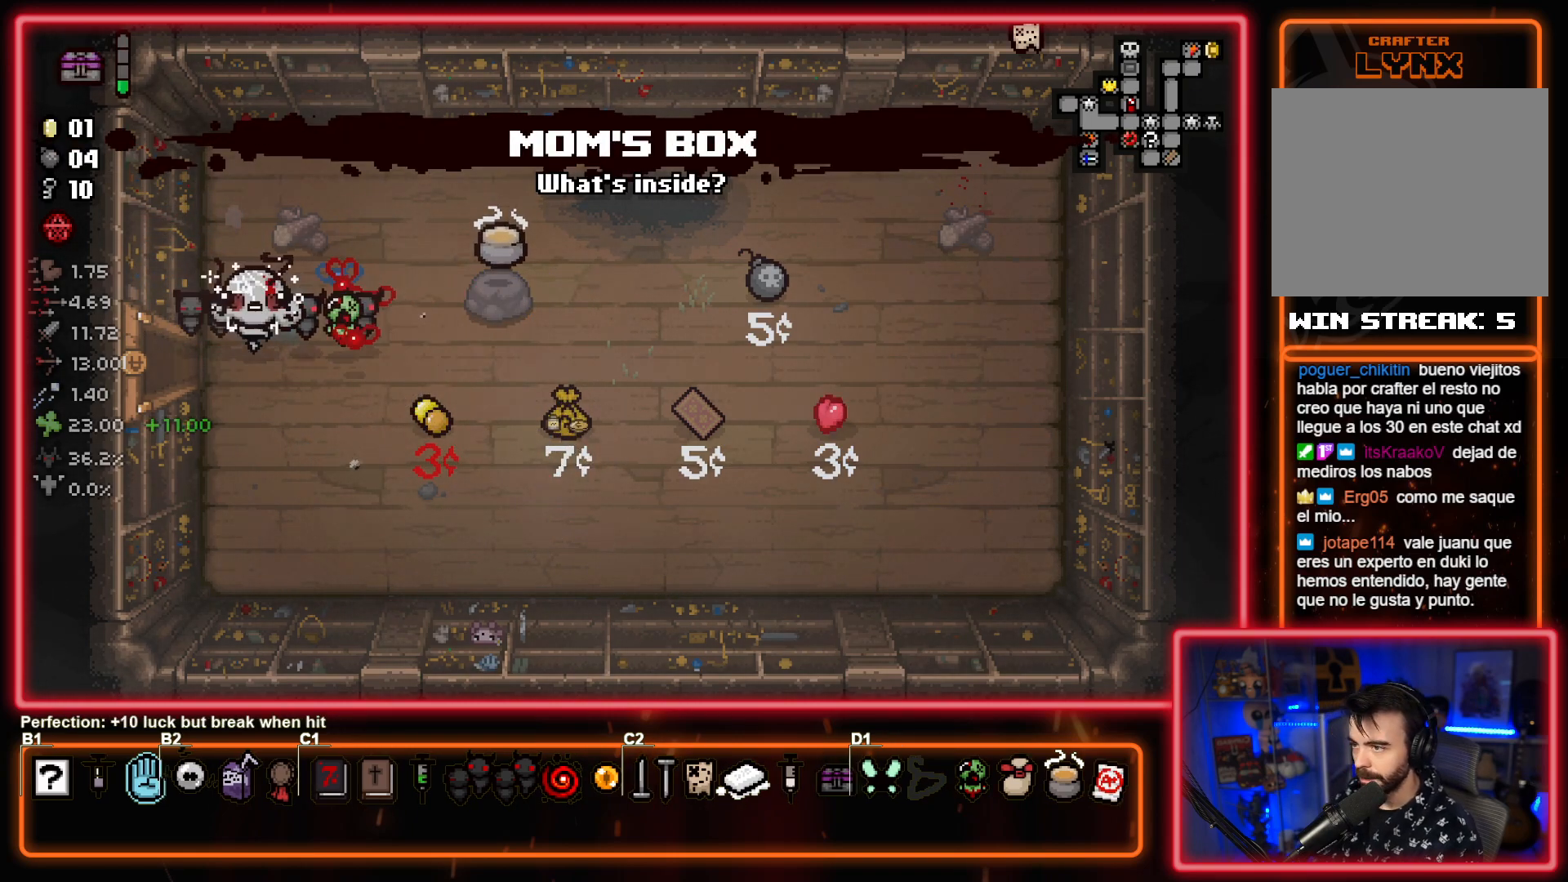
{"buttons": [], "left_stick": "center", "events": []}
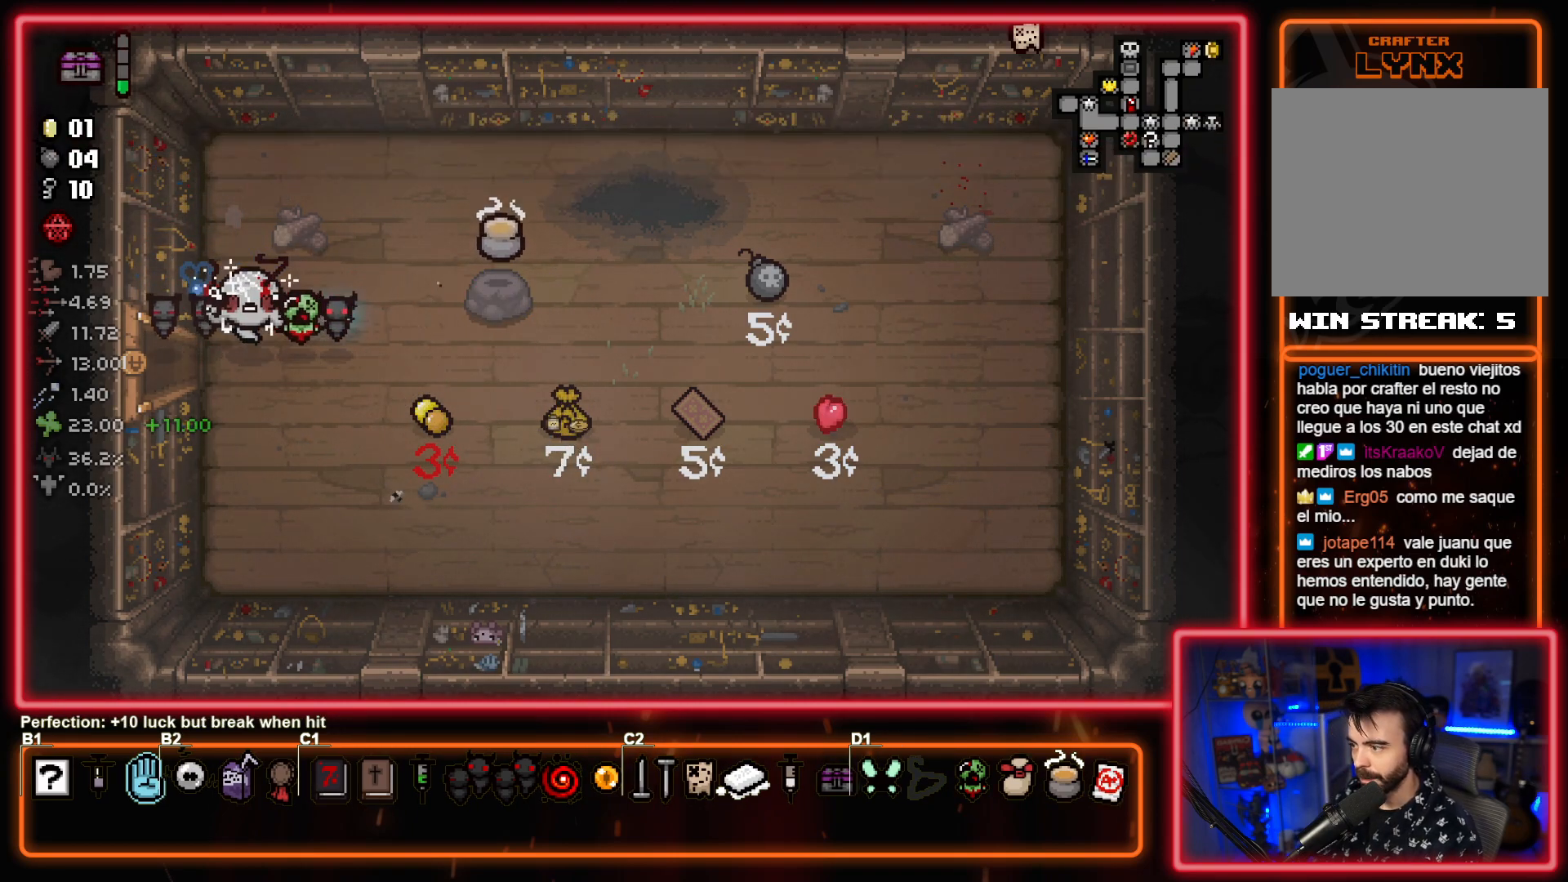
{"buttons": [], "left_stick": "left", "events": [[17, "left_stick", "left"], [250, "left_stick", "center"], [450, "left_stick", "left"]]}
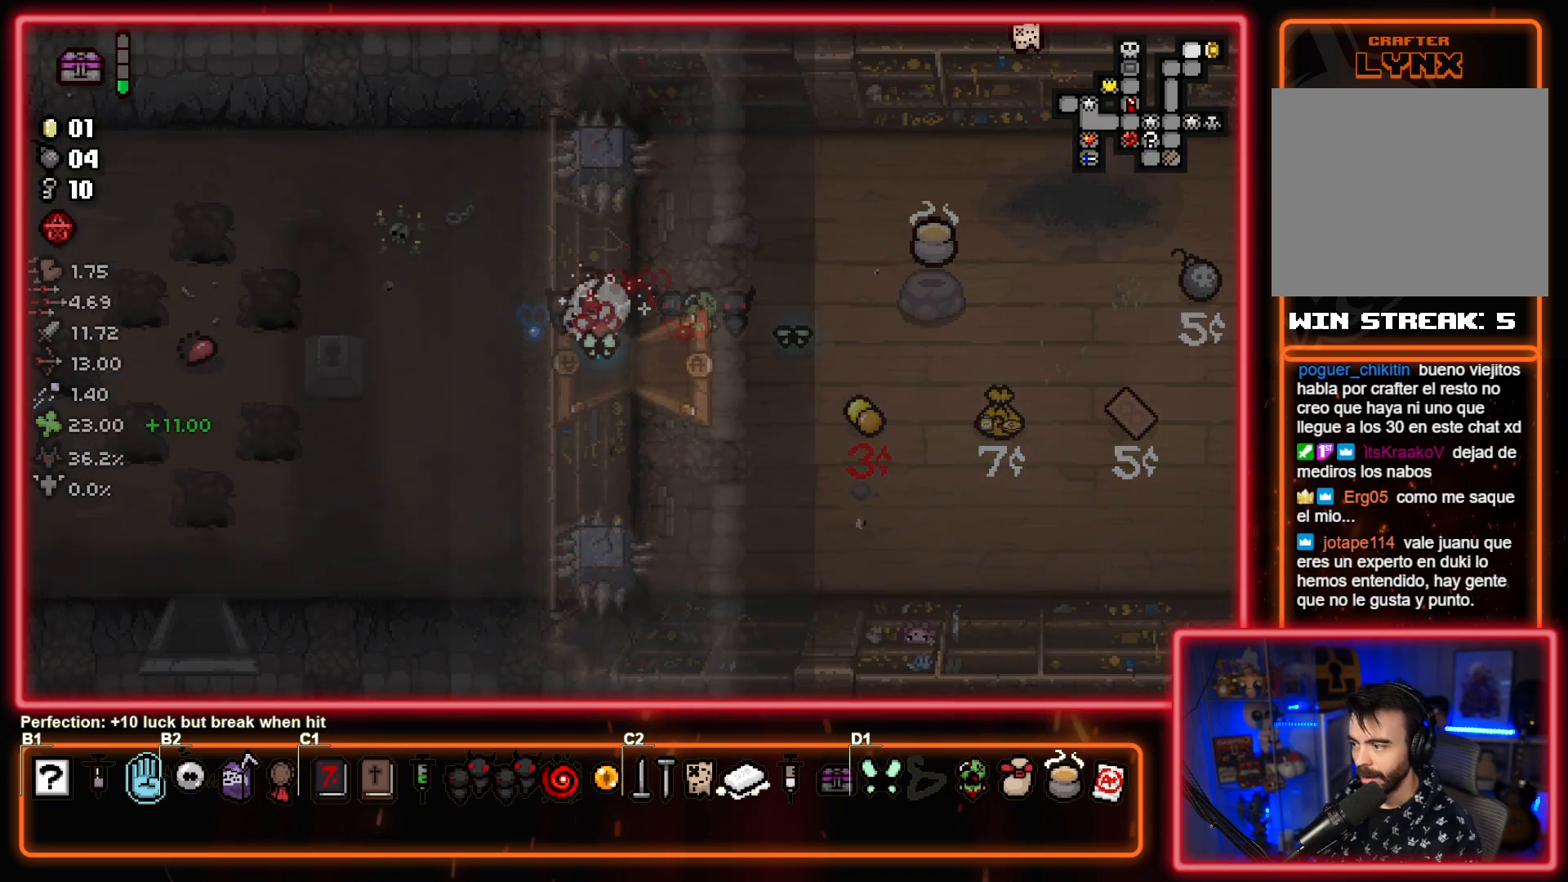
{"buttons": [], "left_stick": "down-left", "events": [[417, "left_stick", "down-left"]]}
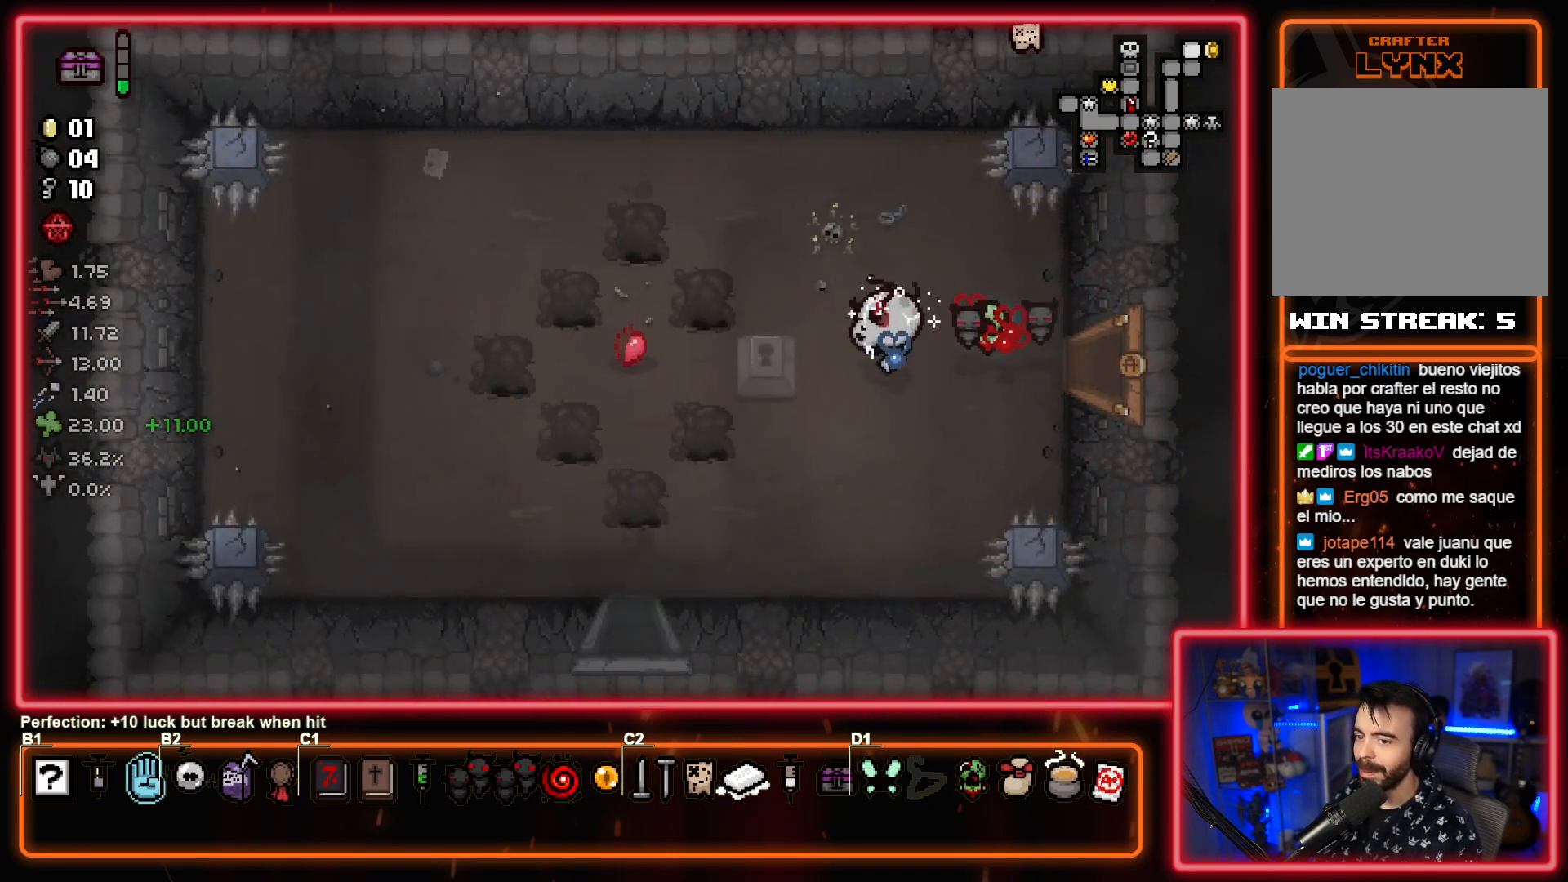
{"buttons": [], "left_stick": "down", "events": [[417, "left_stick", "down"]]}
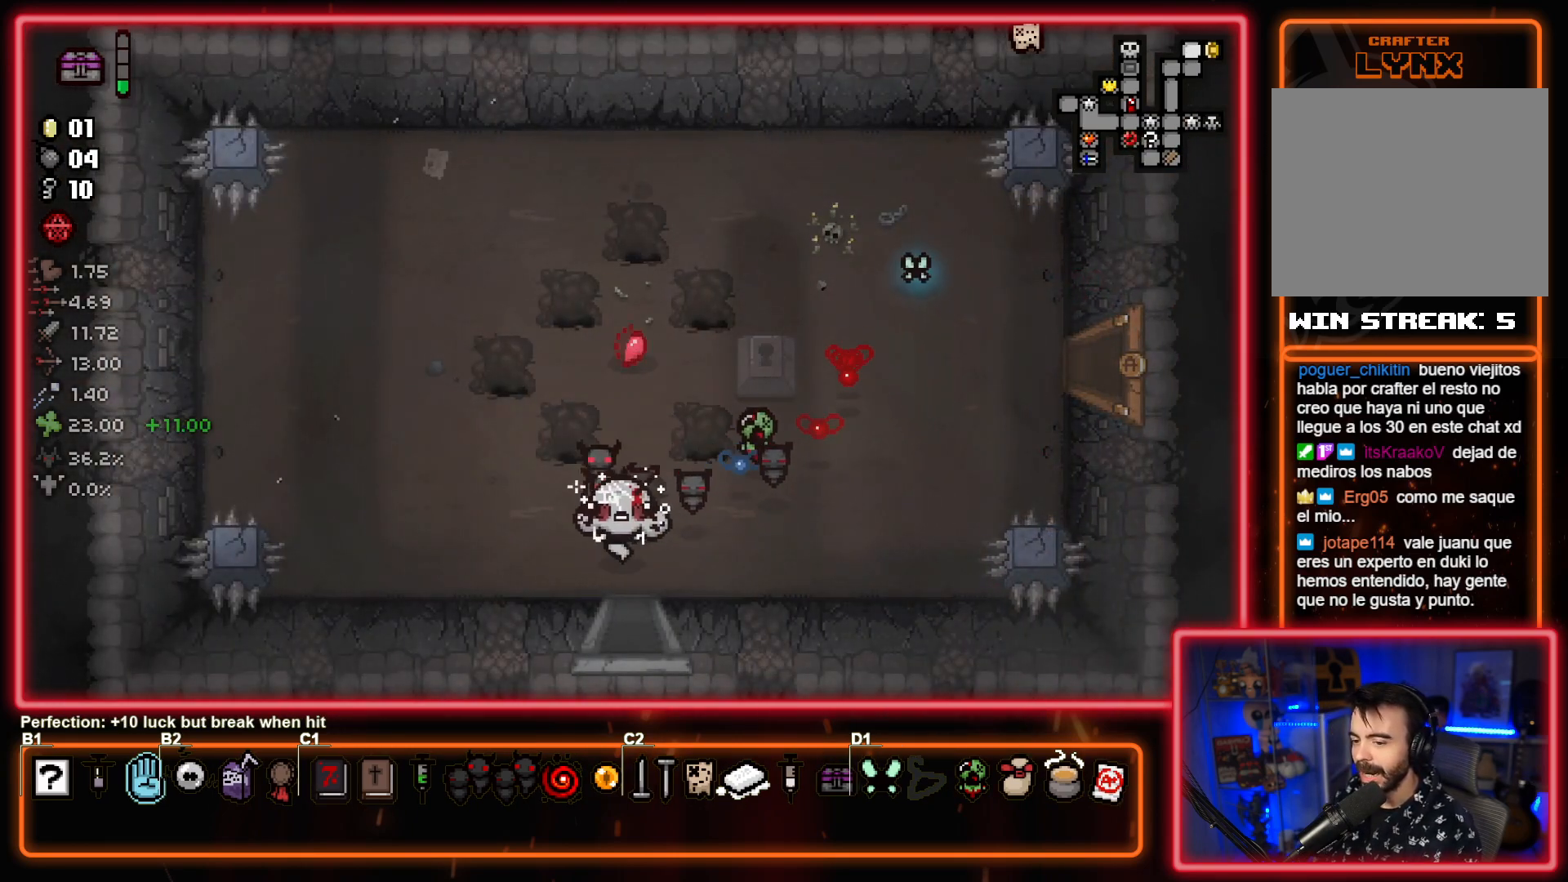
{"buttons": [], "left_stick": "center", "events": [[417, "left_stick", "center"]]}
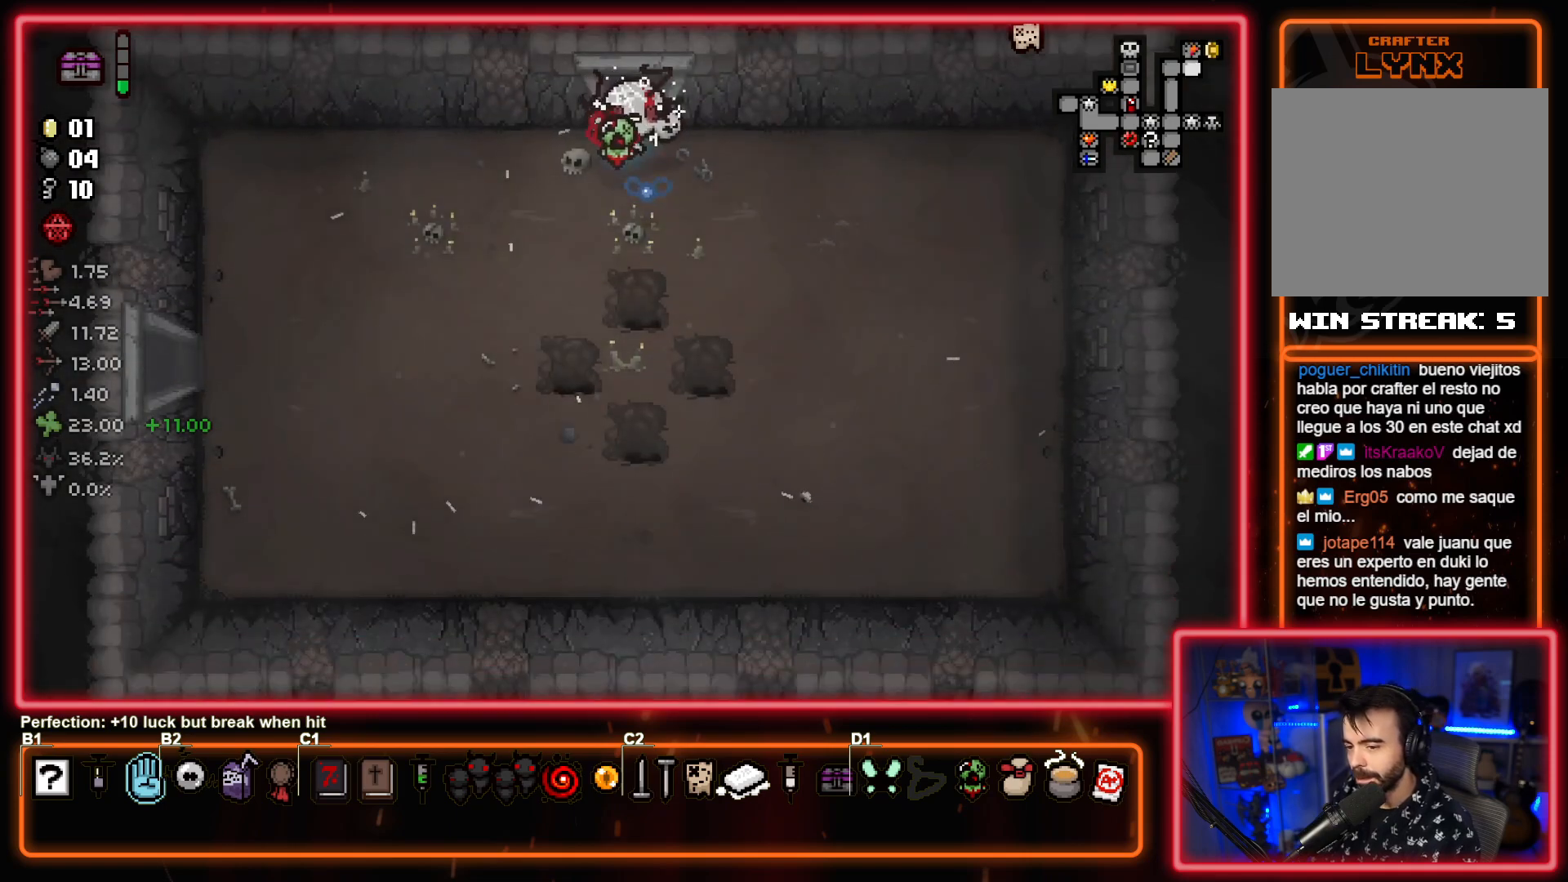
{"buttons": [], "left_stick": "down-left", "events": [[133, "left_stick", "down"], [183, "left_stick", "down-left"]]}
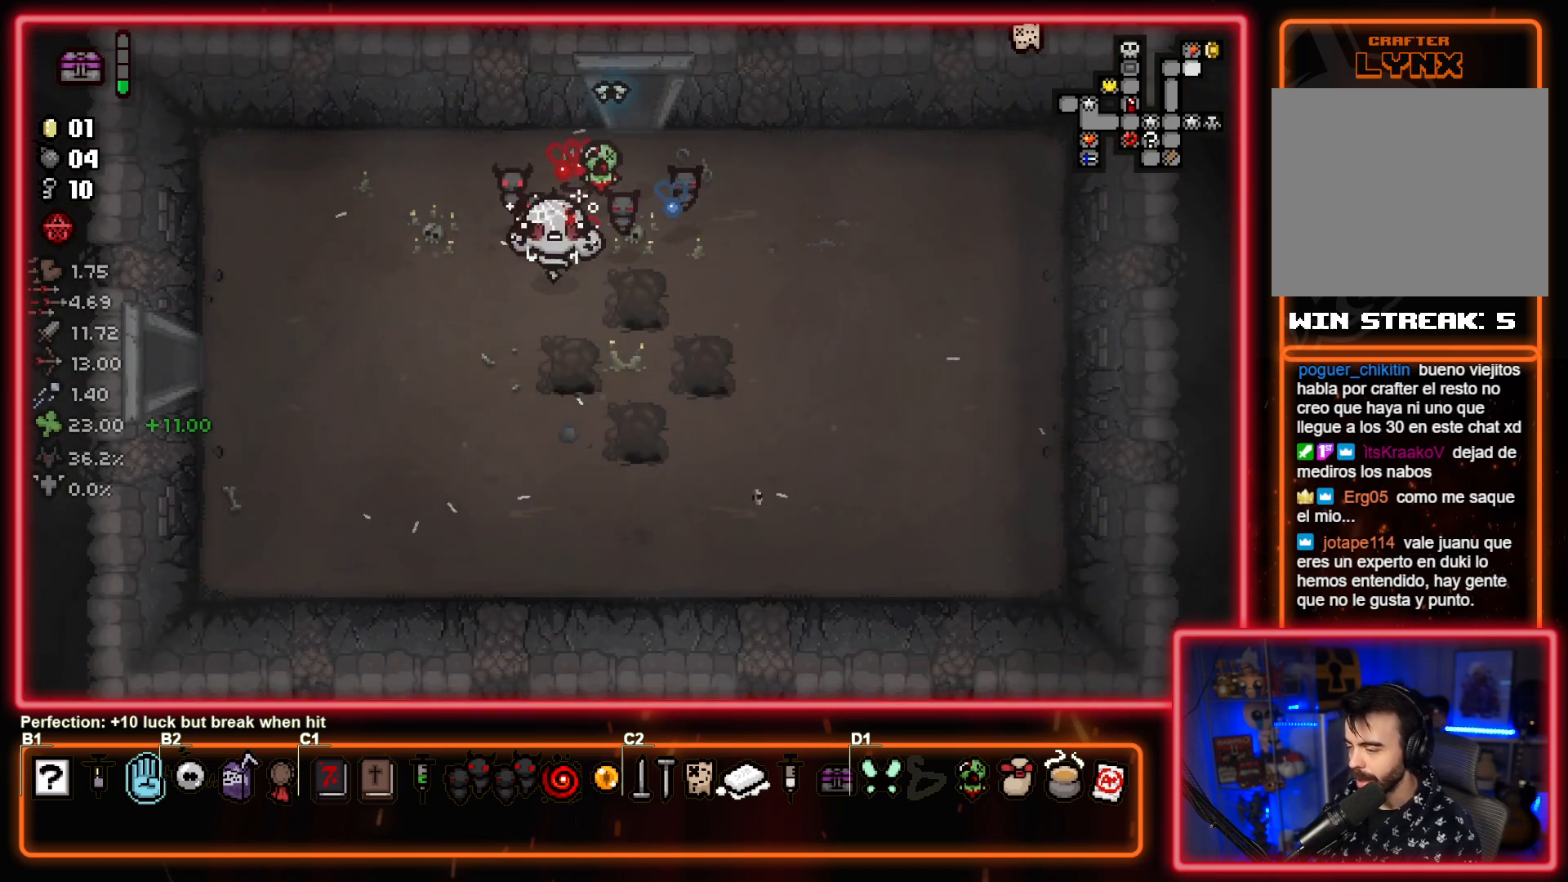
{"buttons": [], "left_stick": "left", "events": [[300, "left_stick", "up-left"], [450, "left_stick", "left"]]}
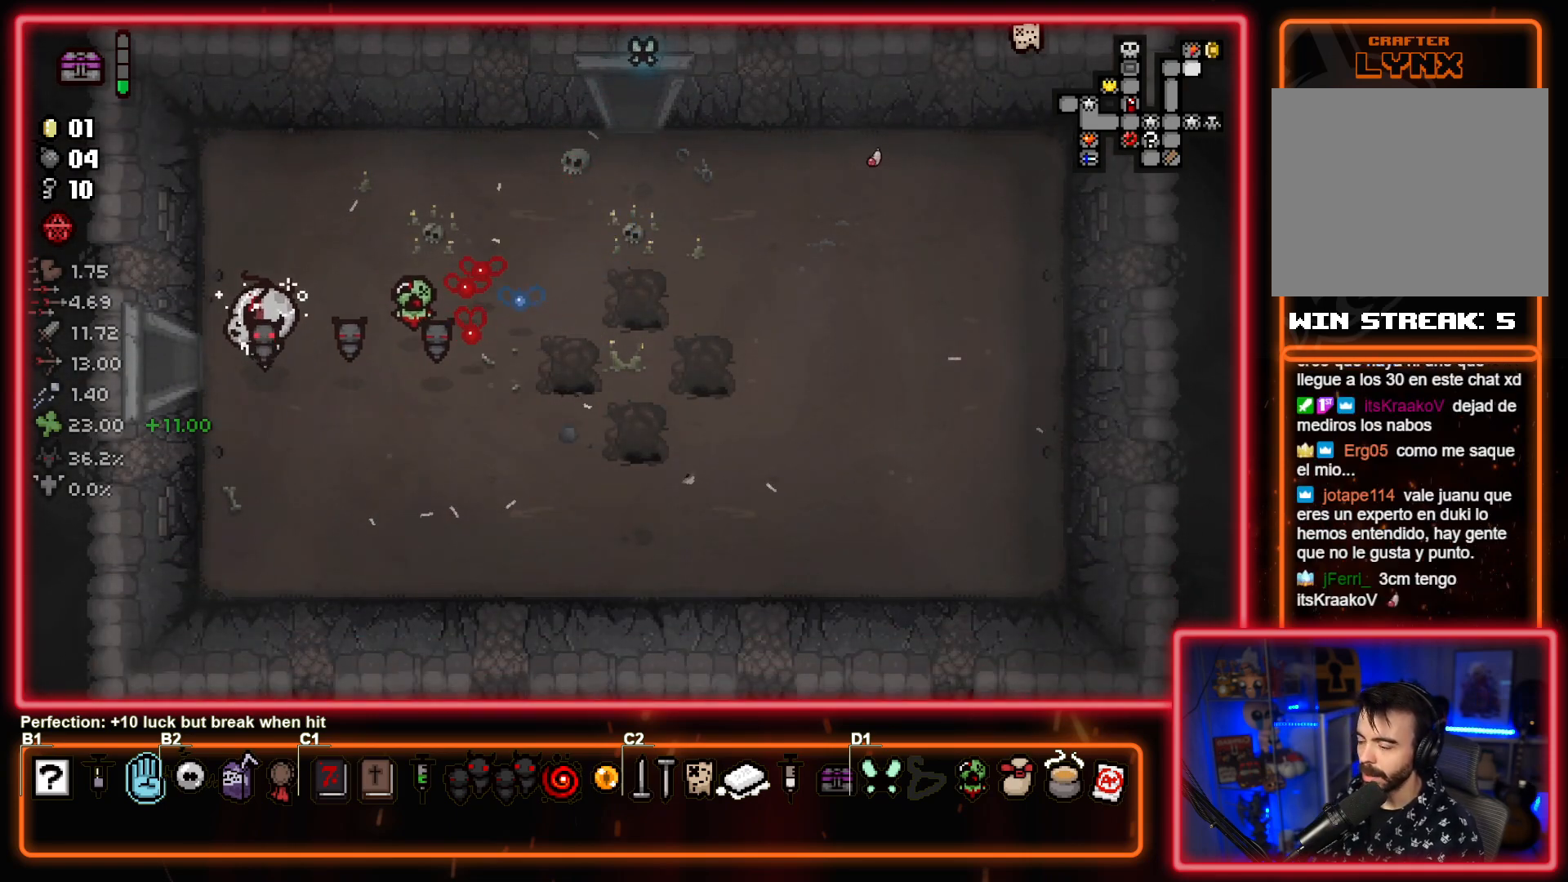
{"buttons": [], "left_stick": "center", "events": [[283, "left_stick", "center"]]}
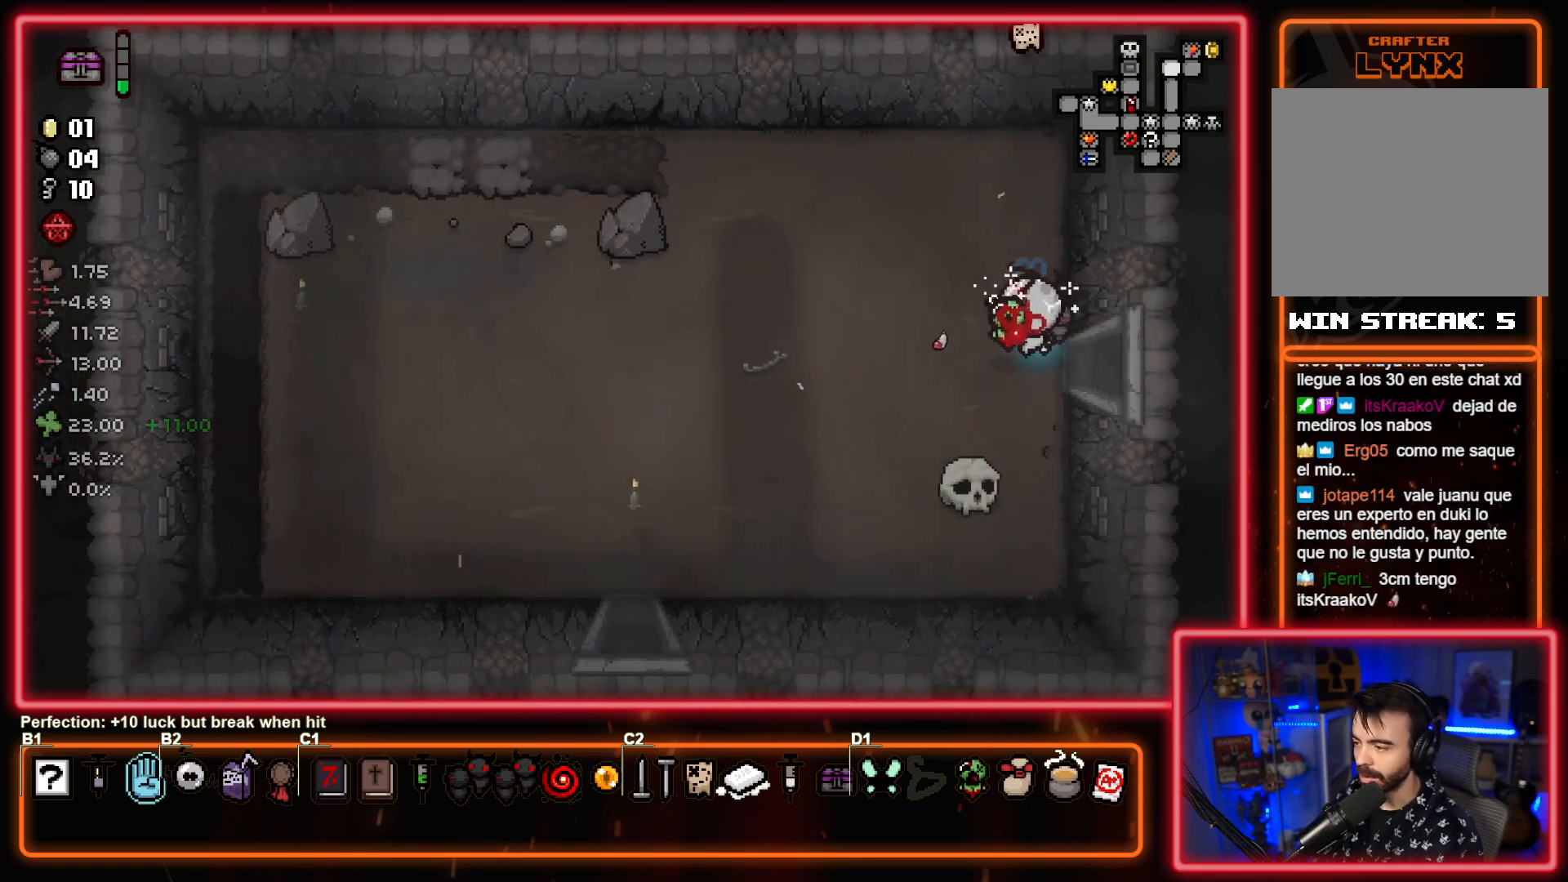
{"buttons": [], "left_stick": "down-left", "events": [[33, "left_stick", "left"], [367, "left_stick", "down-left"]]}
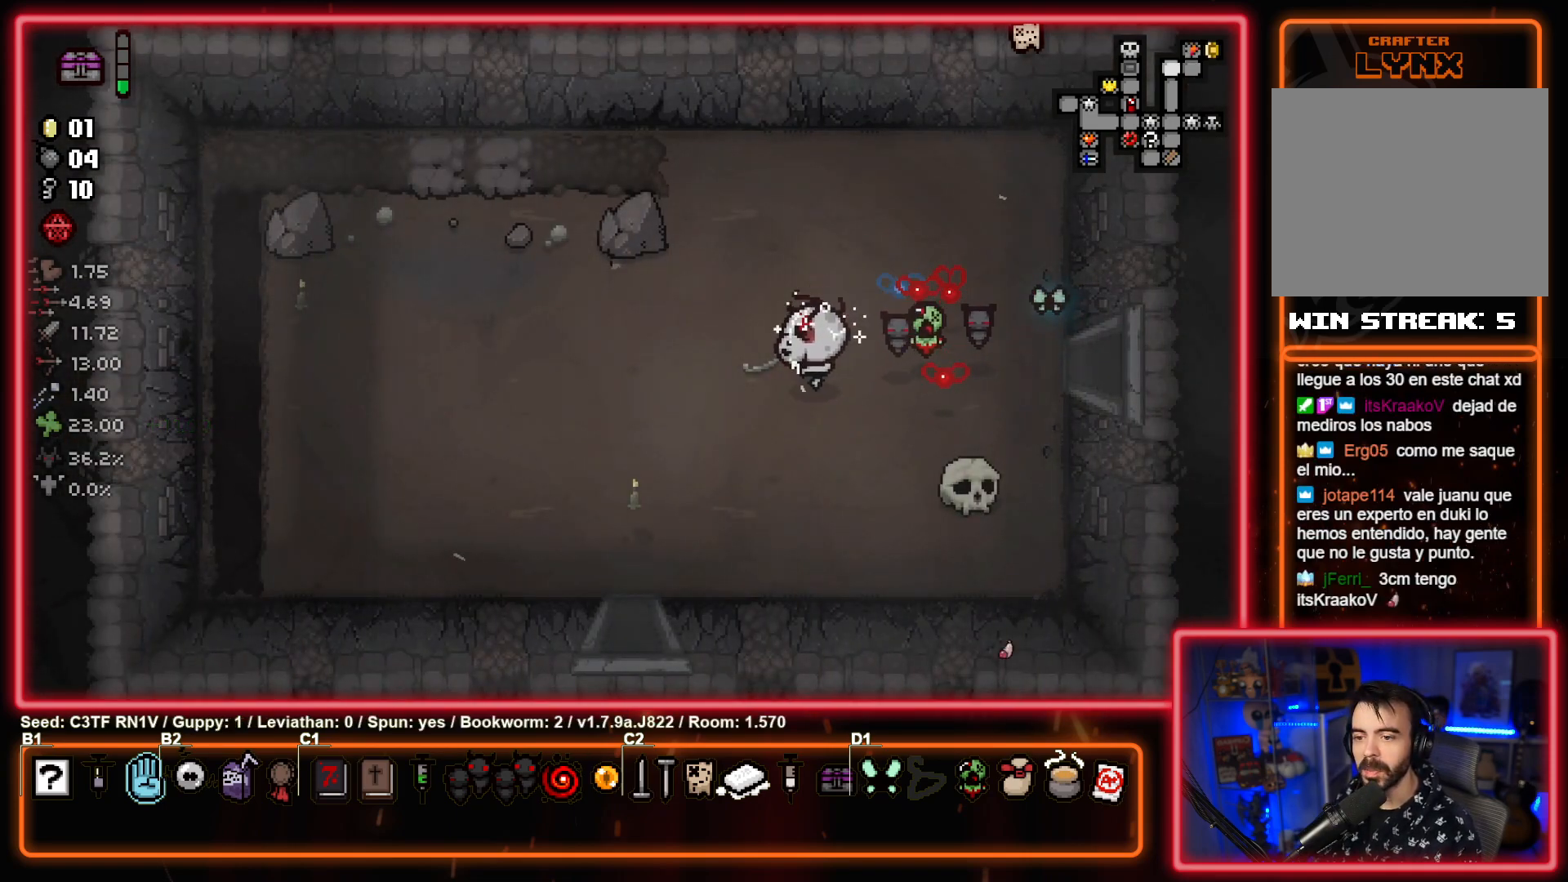
{"buttons": [], "left_stick": "down-left", "events": []}
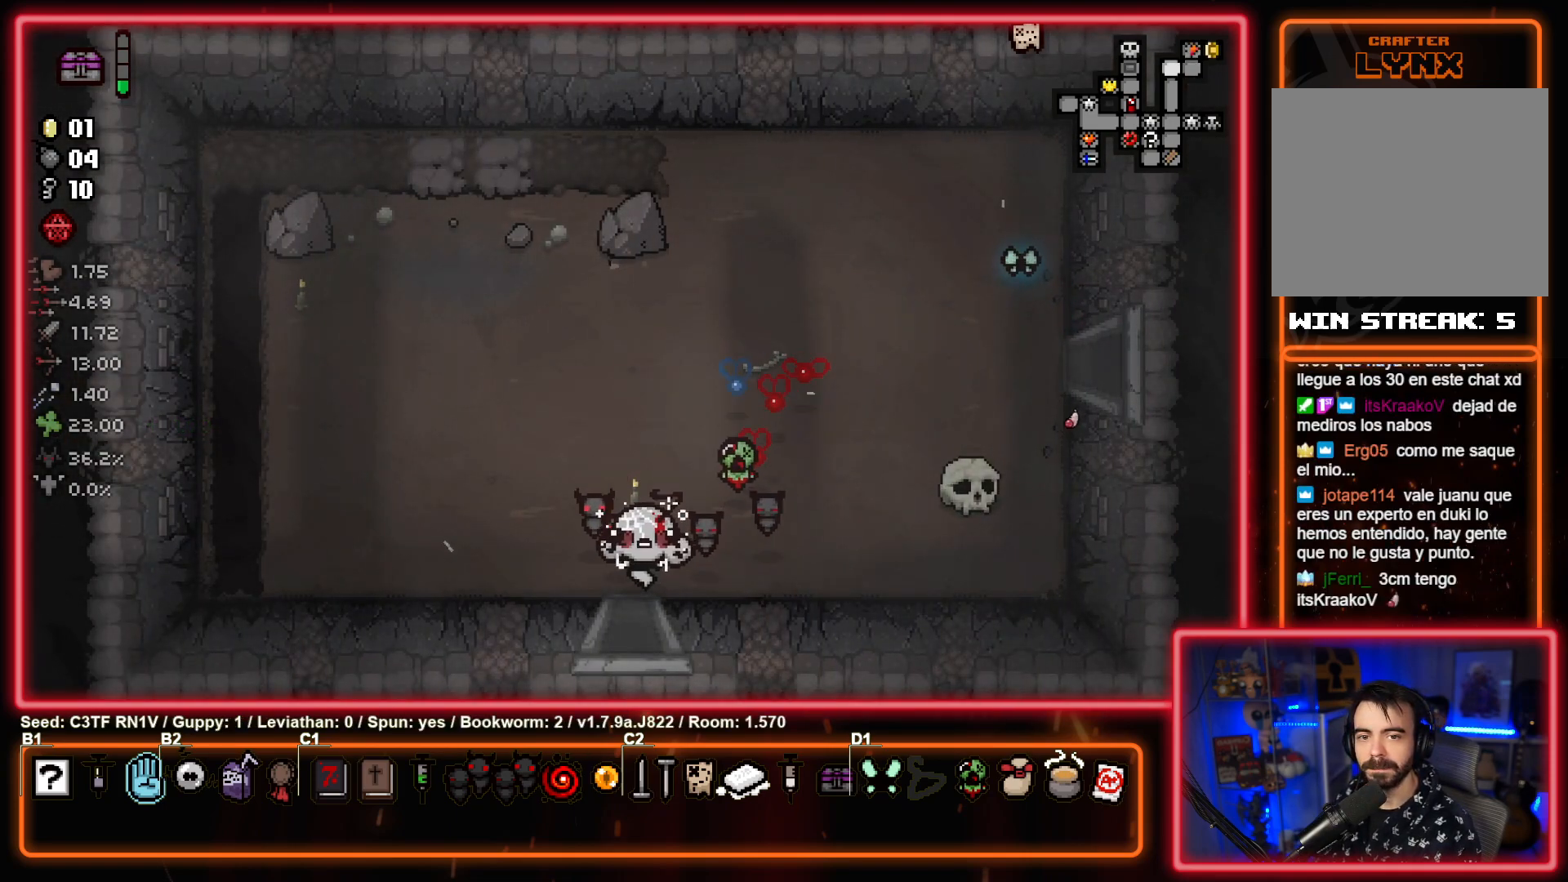
{"buttons": [], "left_stick": "down", "events": [[150, "left_stick", "center"], [317, "left_stick", "down"]]}
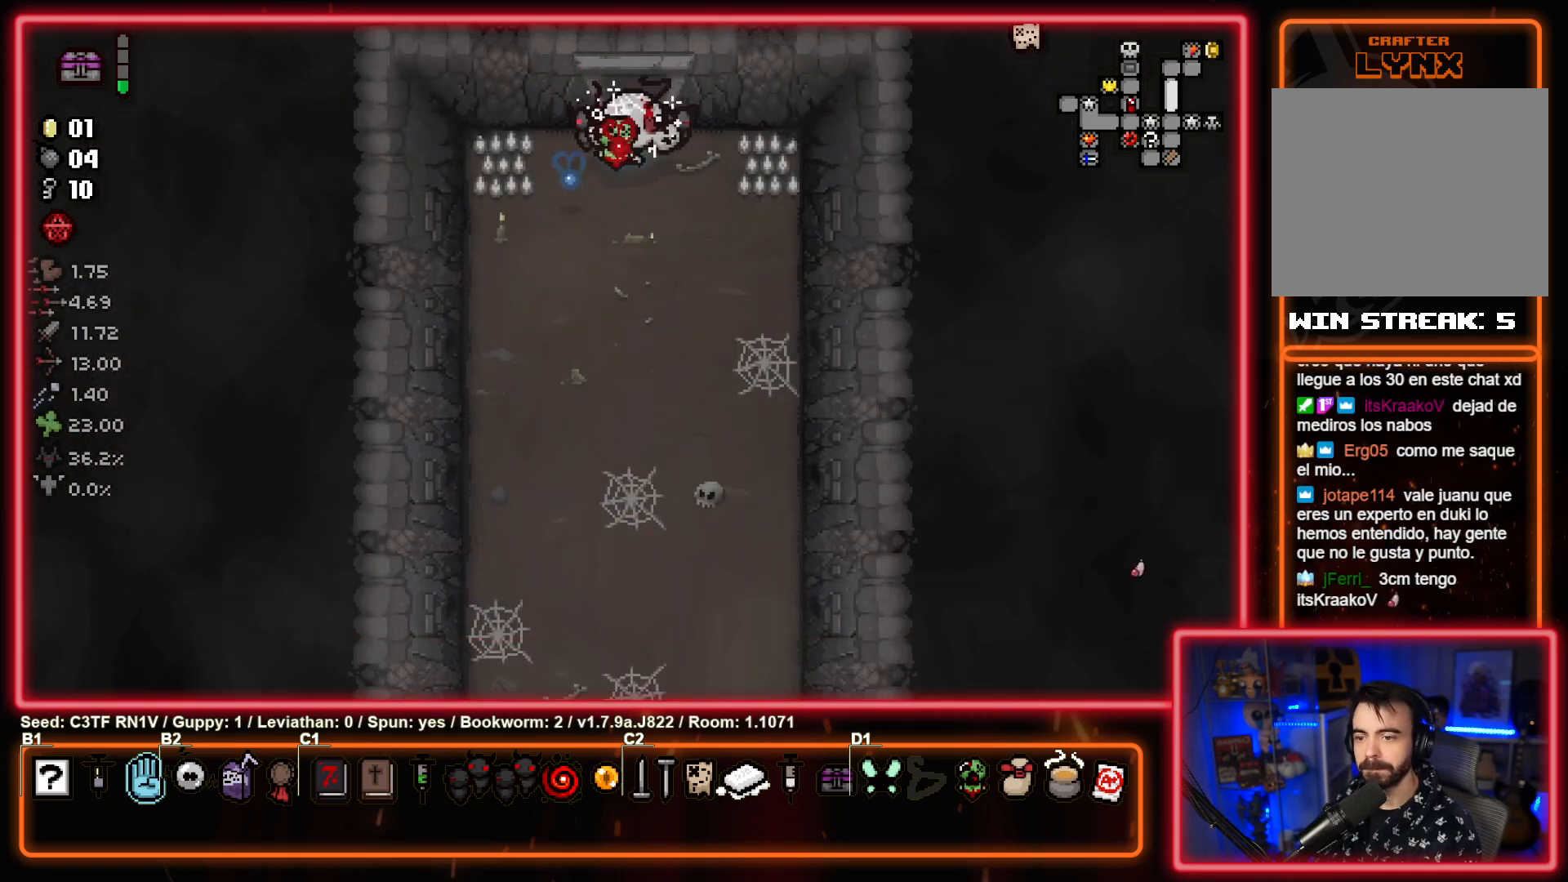
{"buttons": [], "left_stick": "down", "events": []}
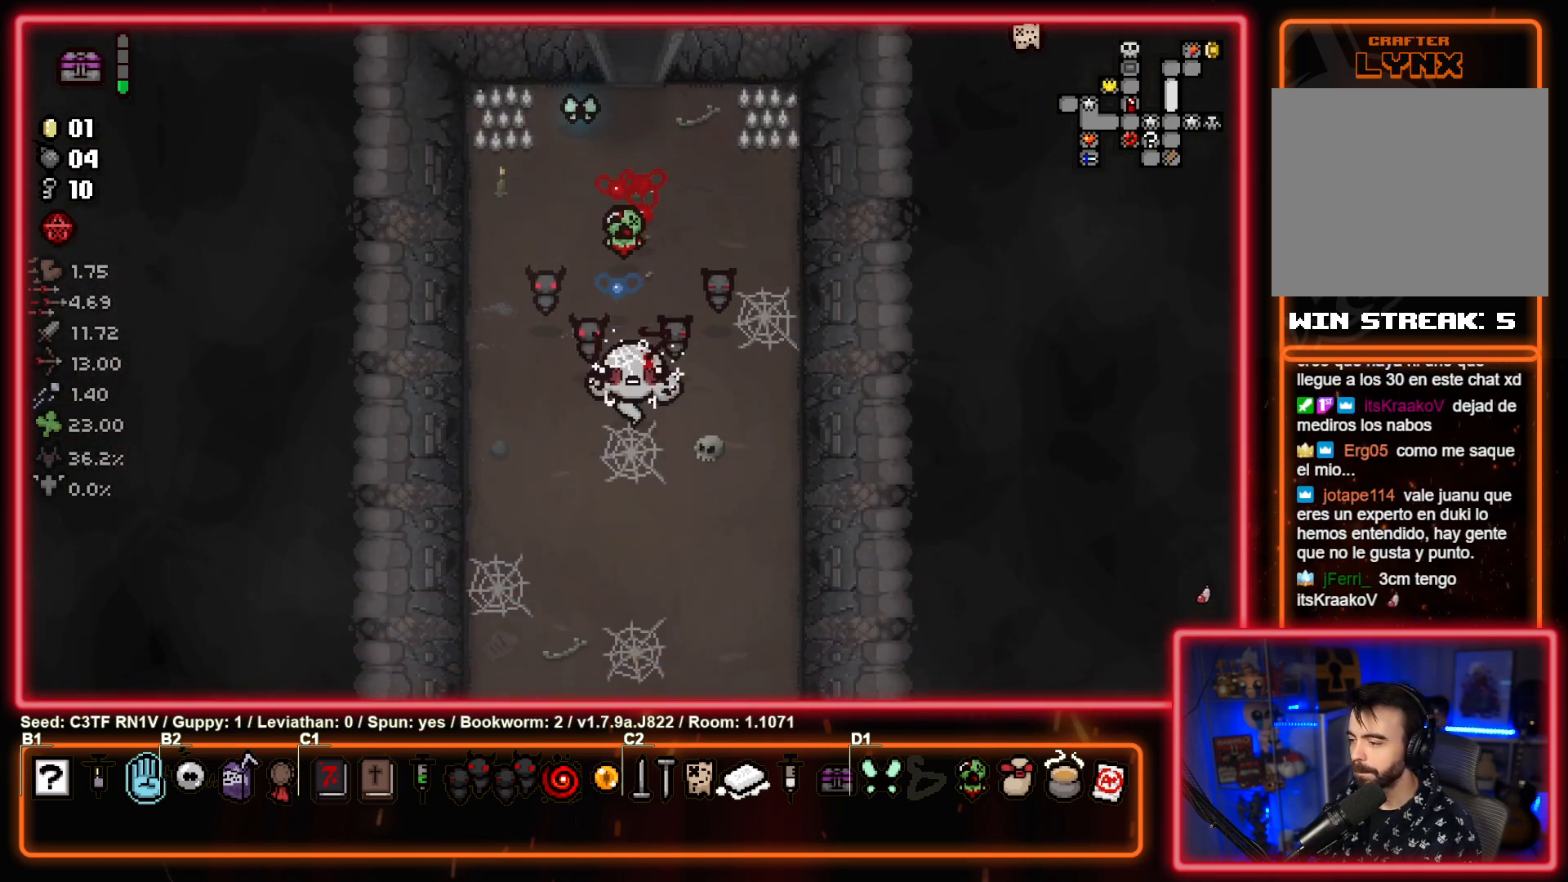
{"buttons": [], "left_stick": "down", "events": [[17, "left_stick", "center"], [267, "left_stick", "down"]]}
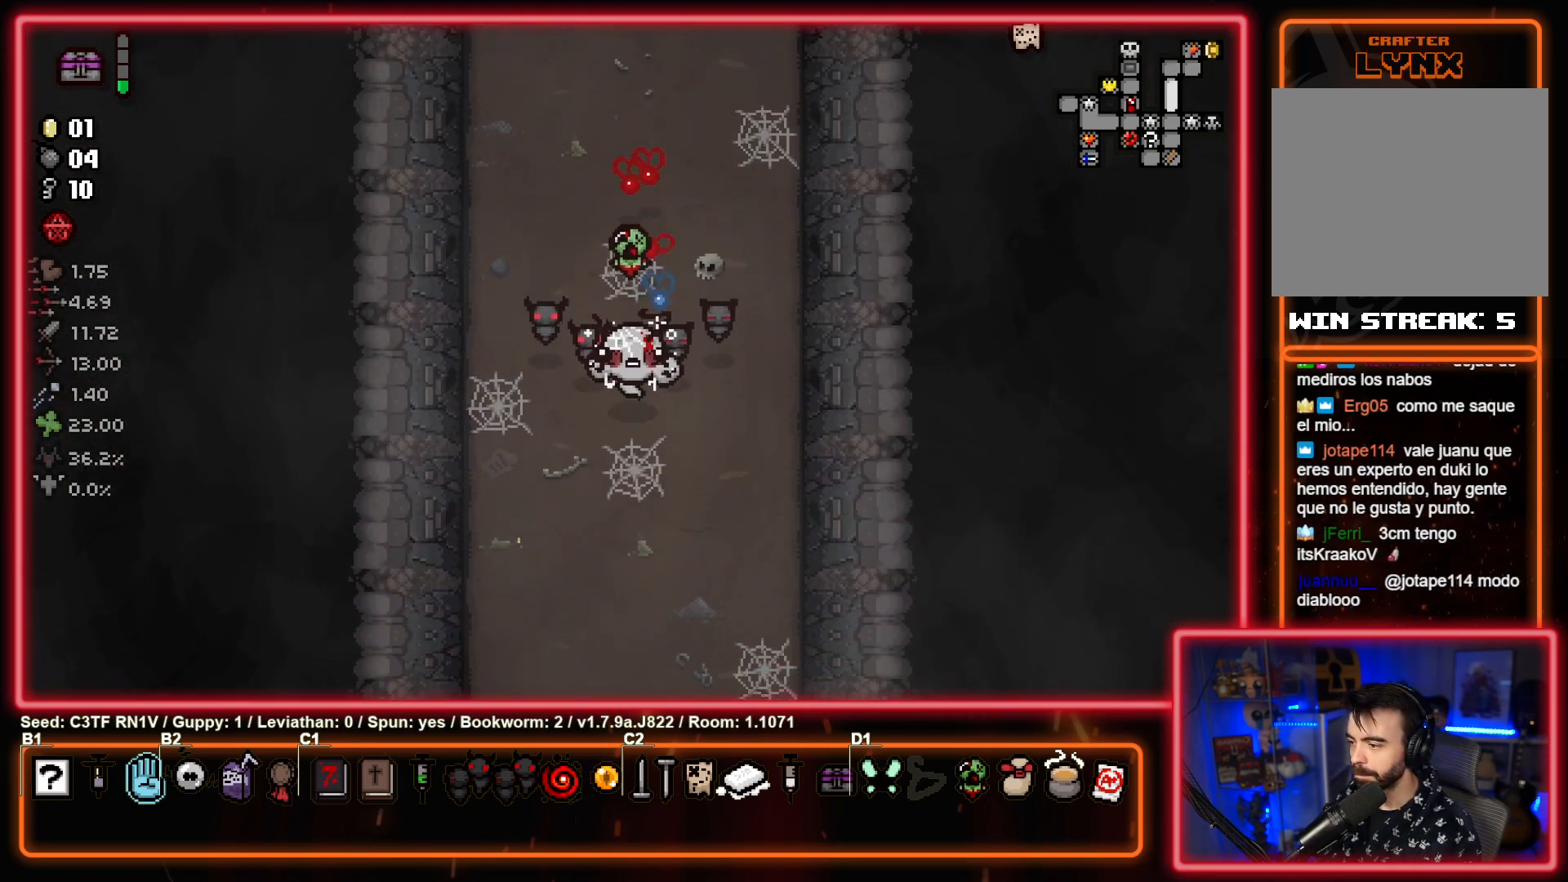
{"buttons": [], "left_stick": "down", "events": []}
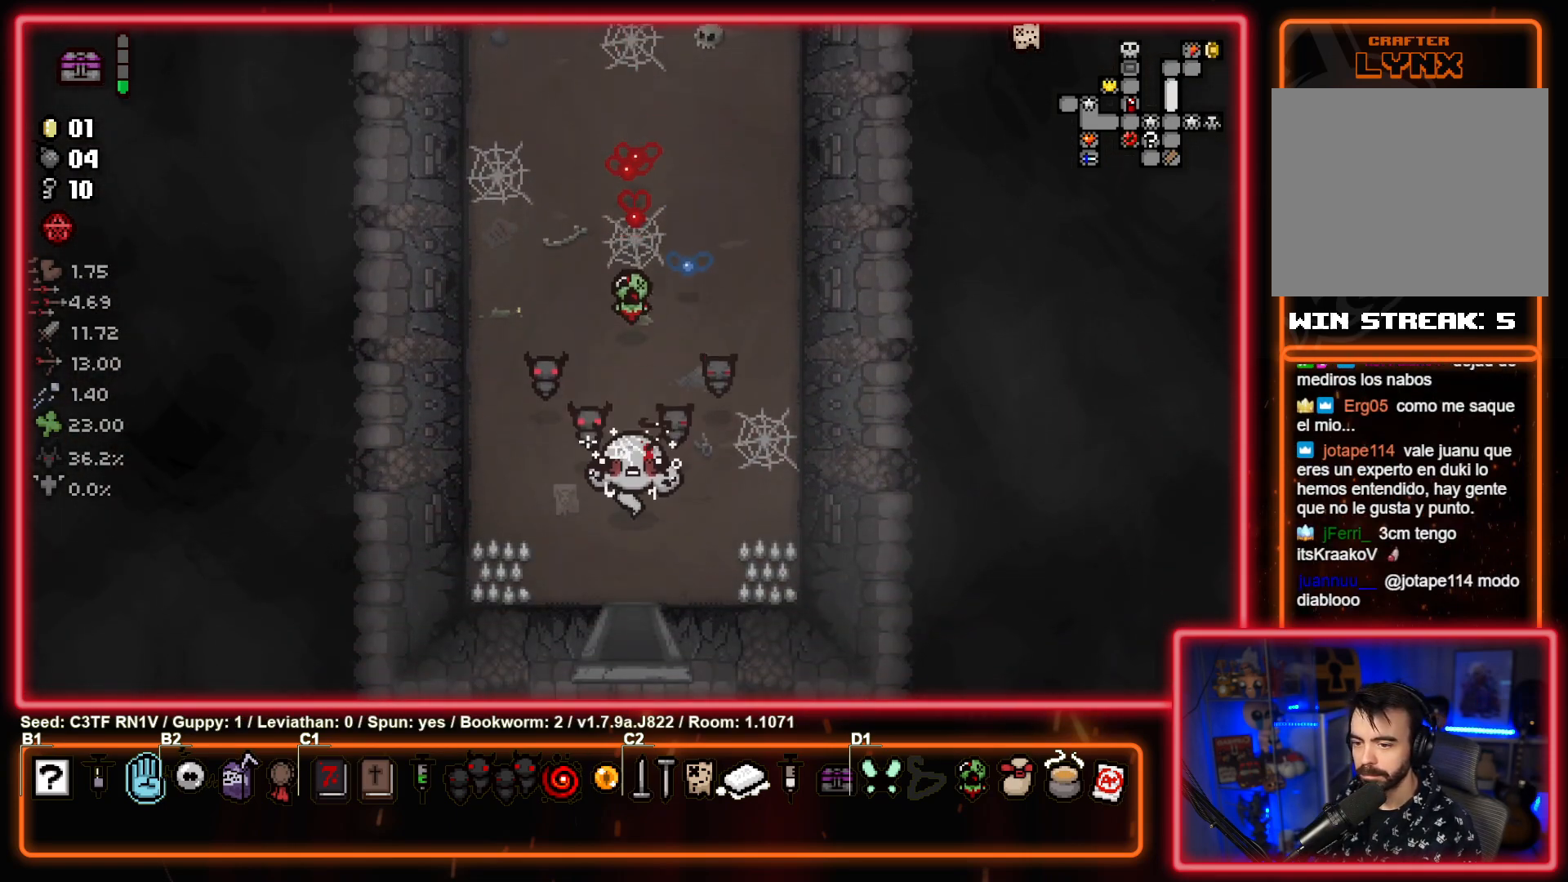
{"buttons": [], "left_stick": "center", "events": [[217, "left_stick", "center"]]}
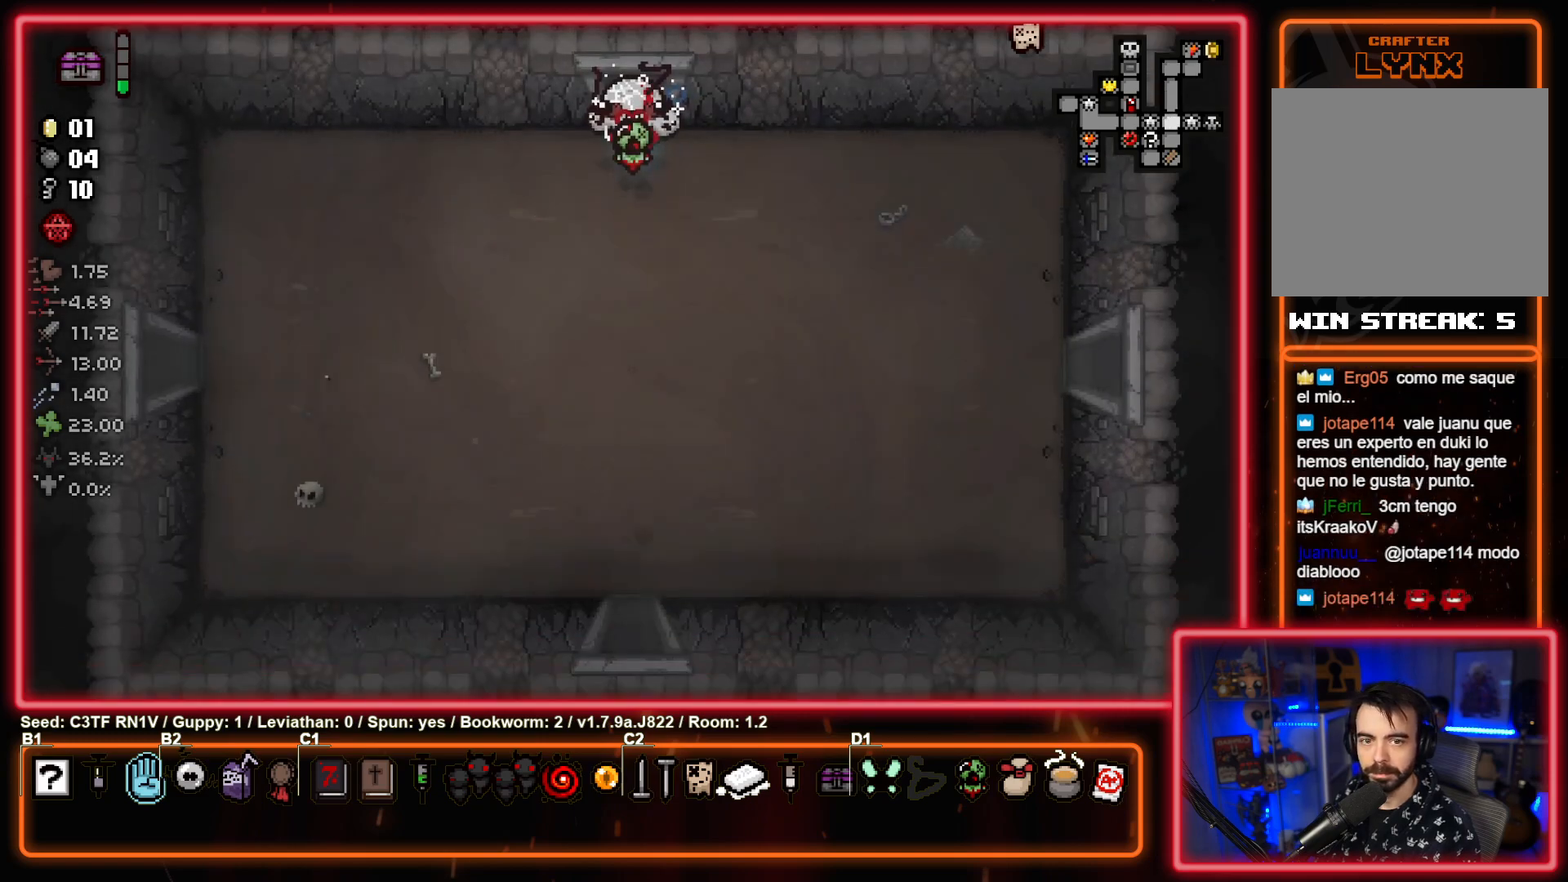
{"buttons": [], "left_stick": "down-left", "events": [[167, "left_stick", "down-left"]]}
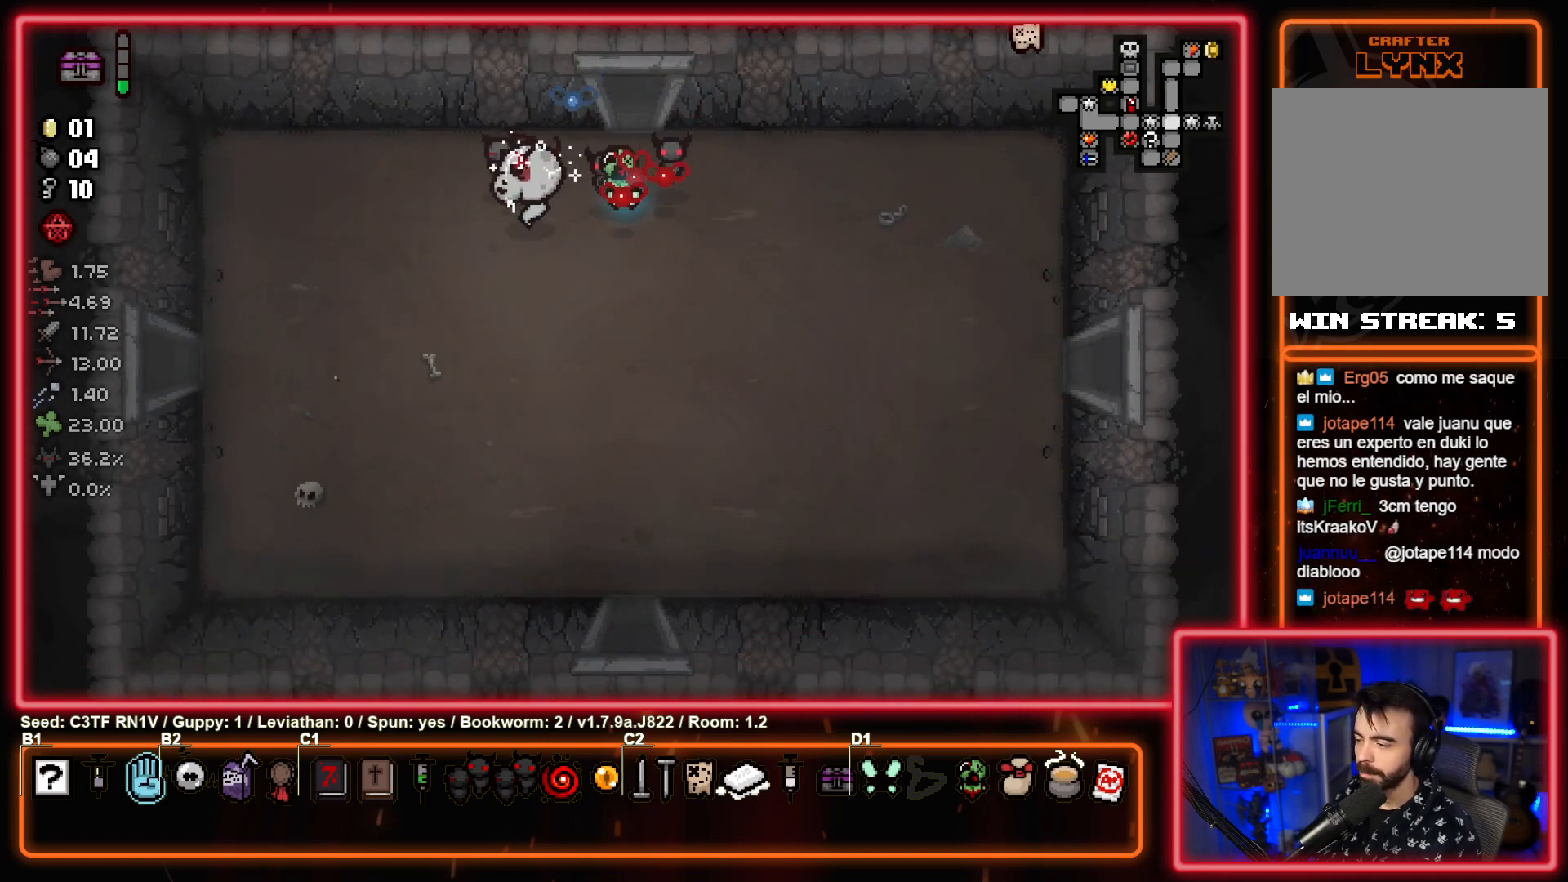
{"buttons": [], "left_stick": "left", "events": [[233, "left_stick", "left"]]}
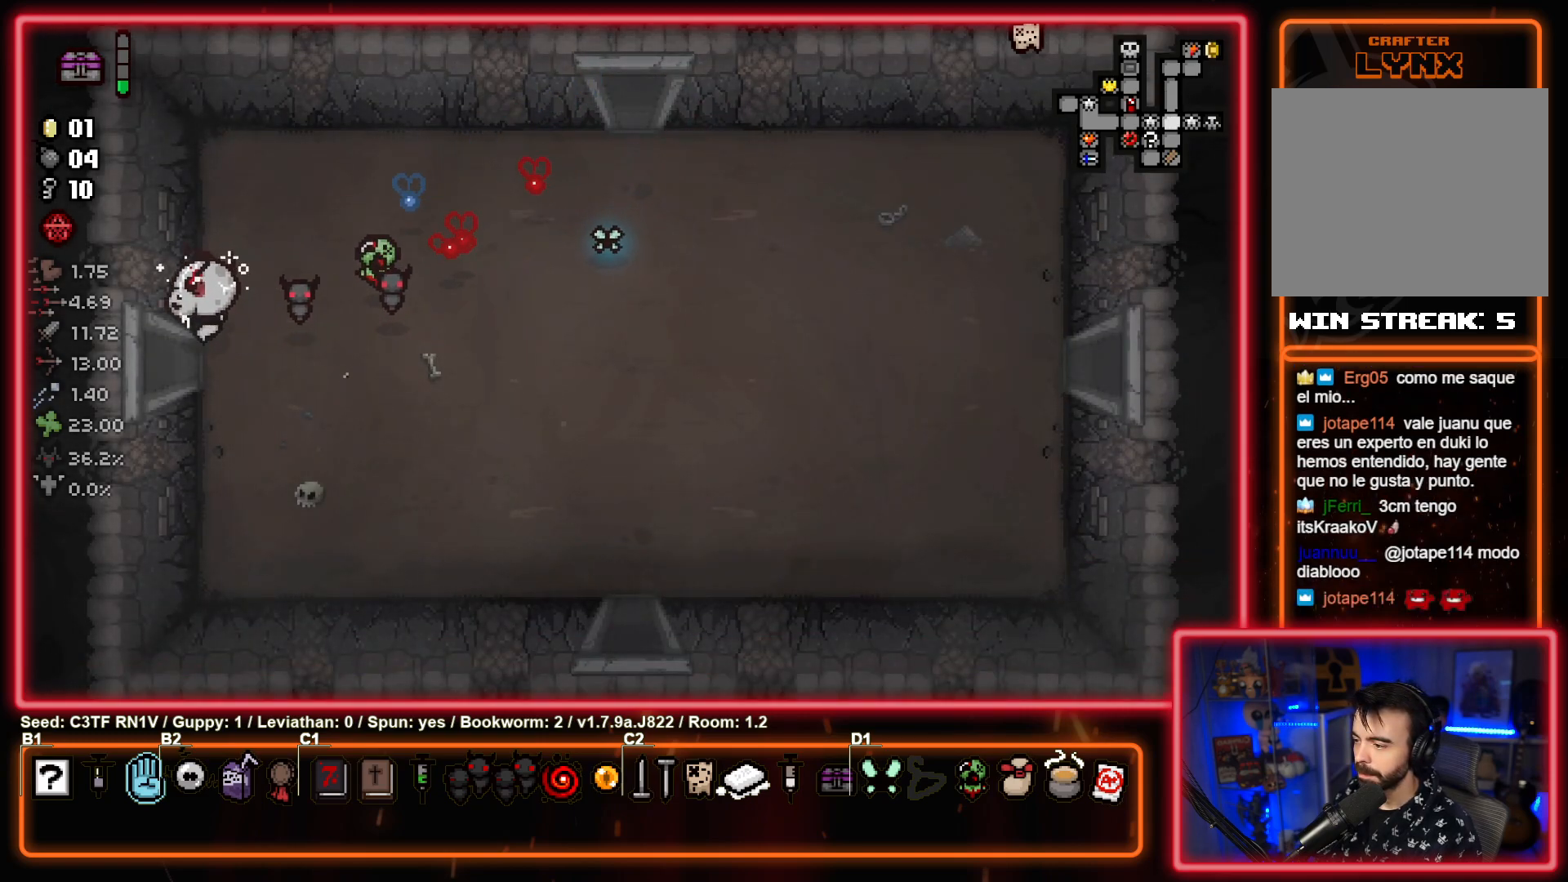
{"buttons": [], "left_stick": "center", "events": [[183, "left_stick", "center"]]}